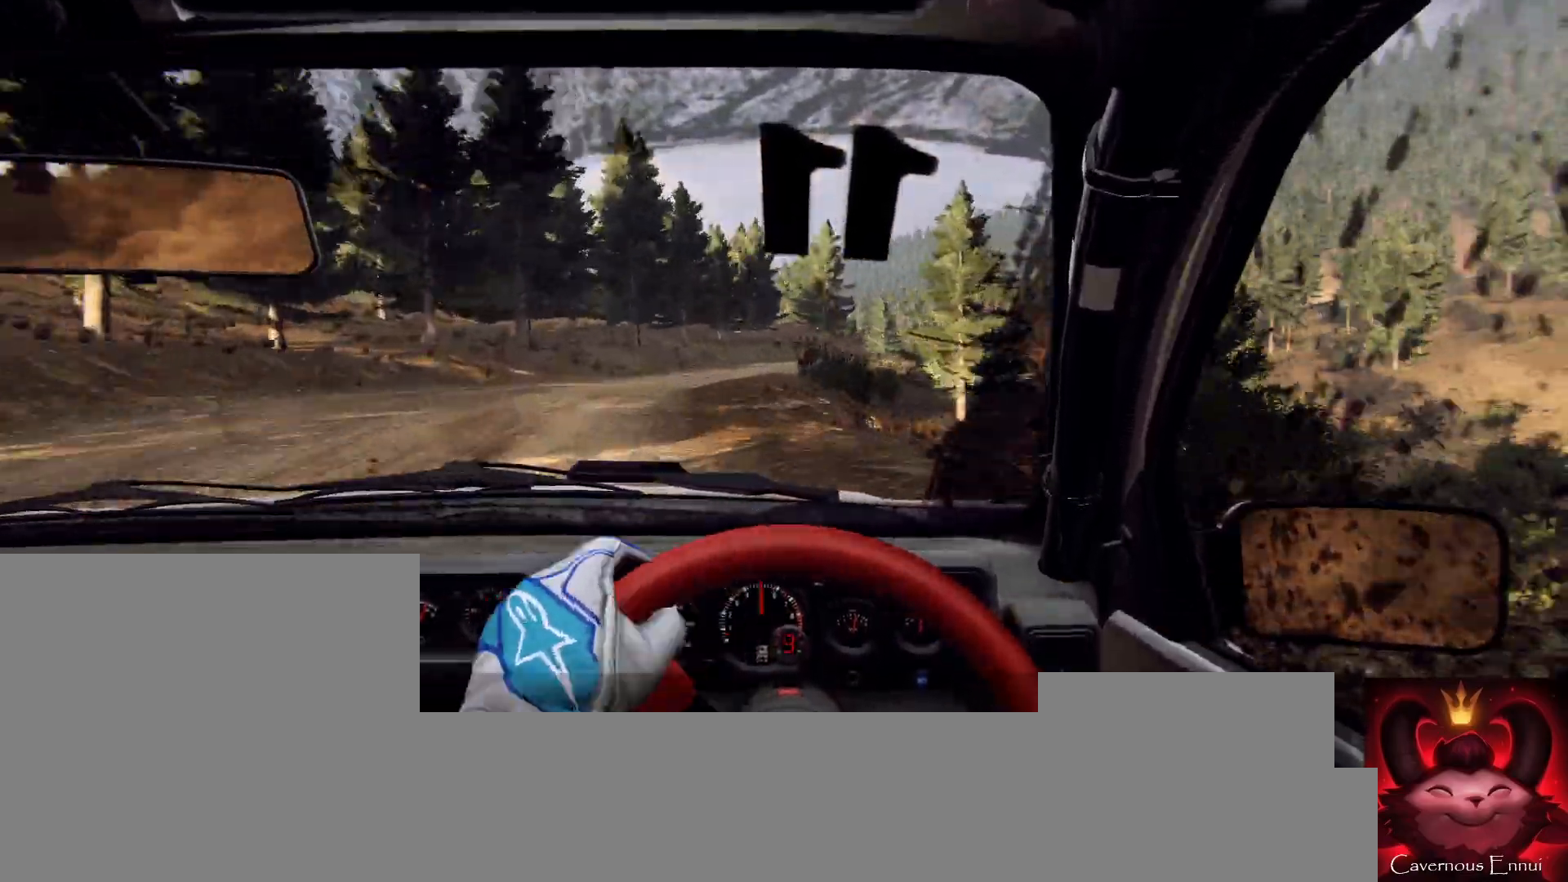
Gameplay with a controller (Xbox layout); each line is a JSON object with the inputs held at the frame after it. "events" lists button and stick changes between this image and that frame as [ms after this image, input, new state], when the widget could be followed in between.
{"buttons": [], "left_stick": "center", "right_stick": "center", "events": [[167, "left_stick", "right"], [233, "right_stick", "up"], [367, "right_stick", "center"], [467, "left_stick", "center"]]}
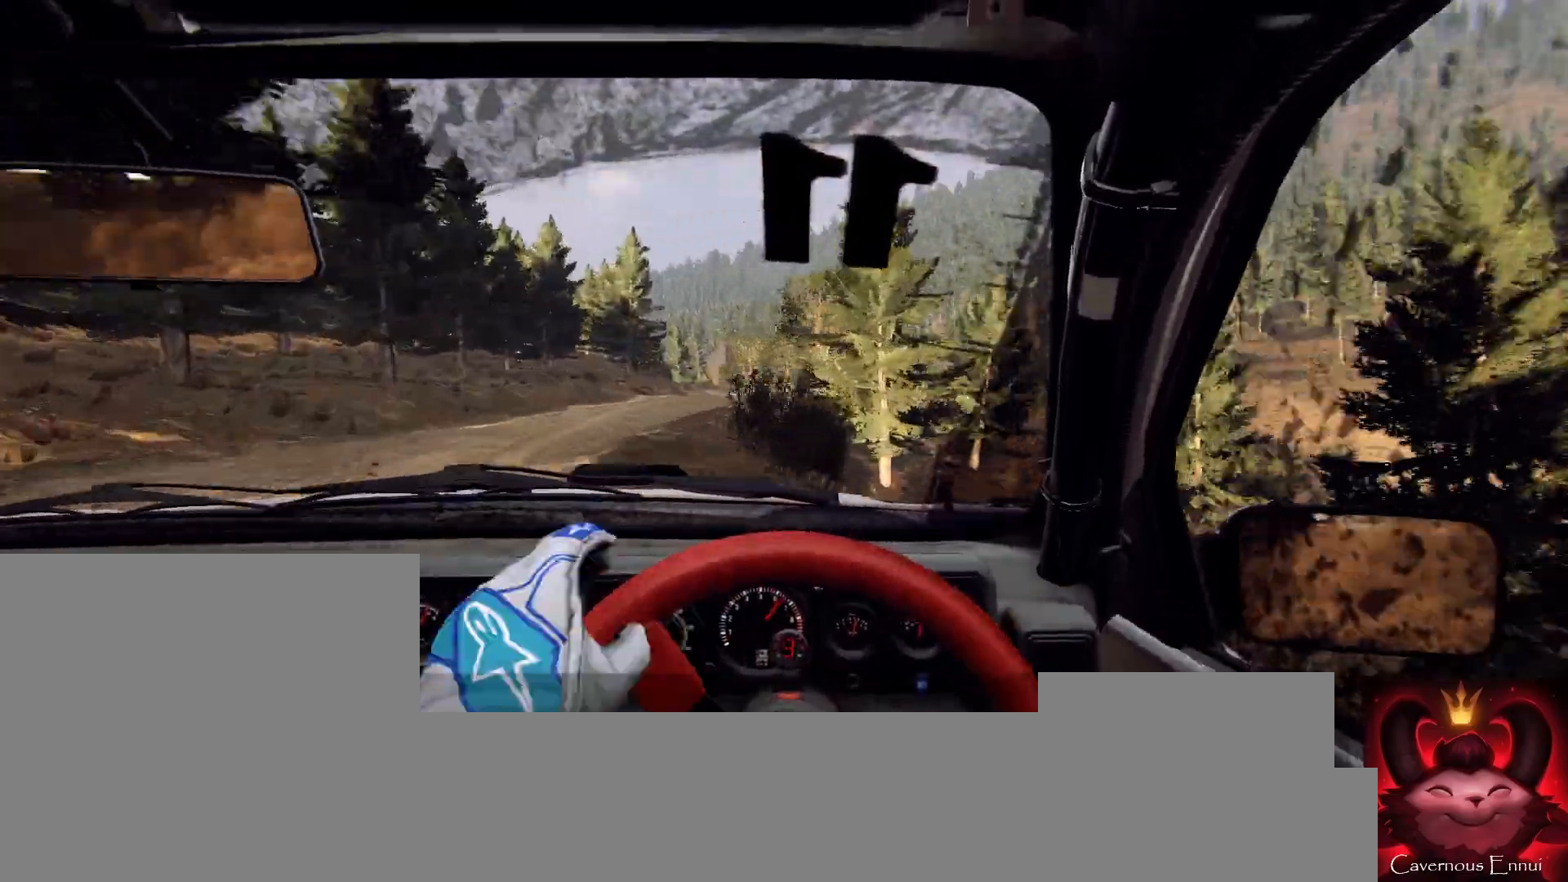
{"buttons": [], "left_stick": "center", "right_stick": "up", "events": [[267, "left_stick", "left"], [267, "right_stick", "up"], [367, "left_stick", "center"]]}
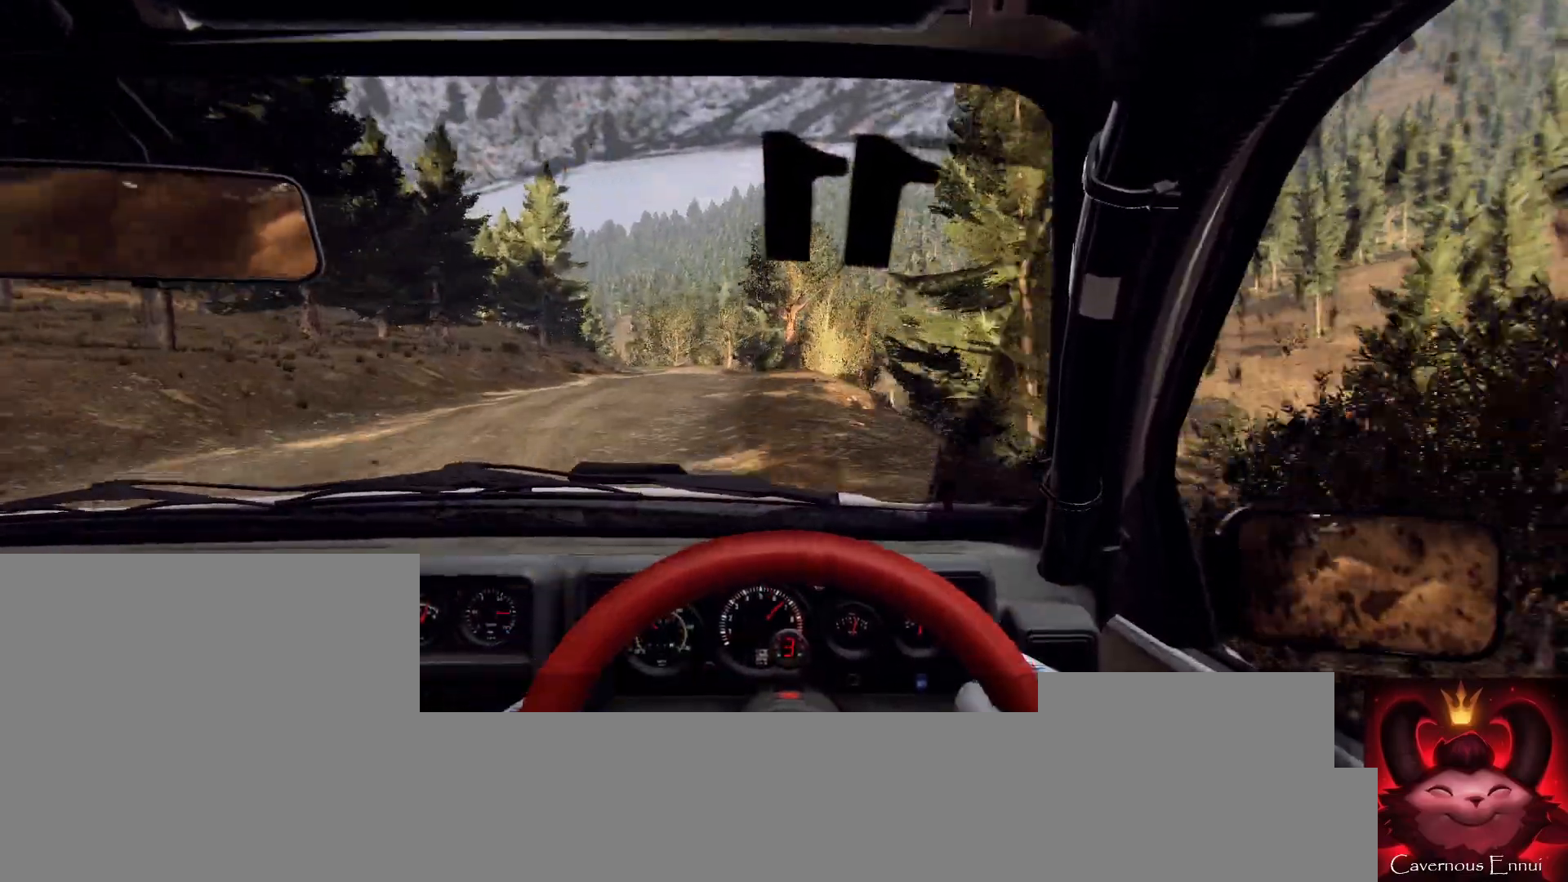
{"buttons": [], "left_stick": "center", "right_stick": "up", "events": [[100, "left_stick", "right"], [233, "left_stick", "center"]]}
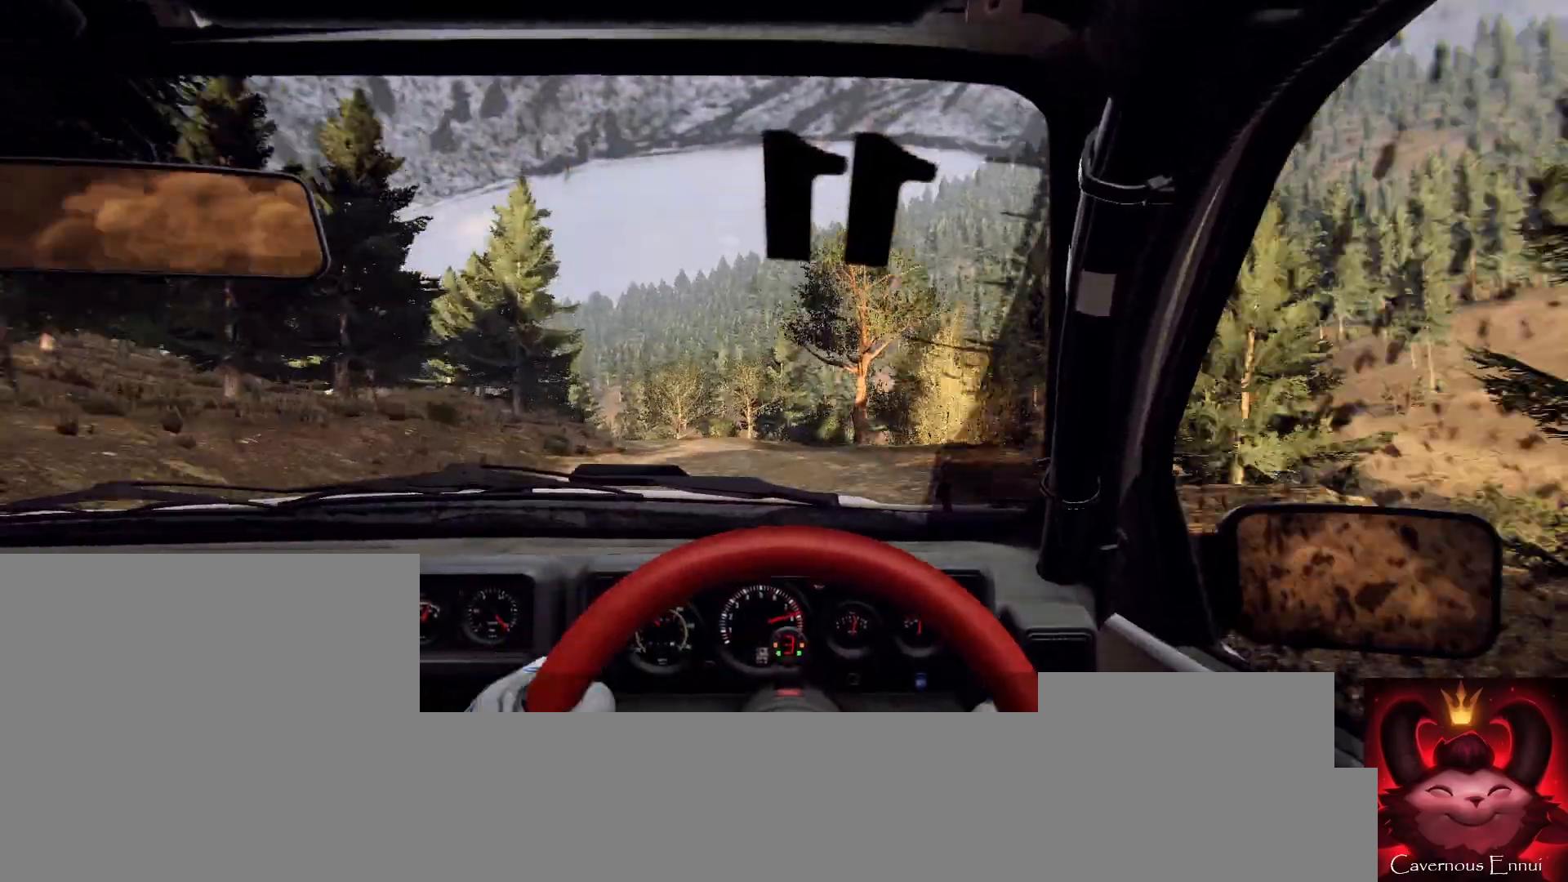
{"buttons": [], "left_stick": "center", "right_stick": "up", "events": [[267, "right_stick", "center"], [300, "left_stick", "left"], [500, "left_stick", "center"], [500, "right_stick", "up"]]}
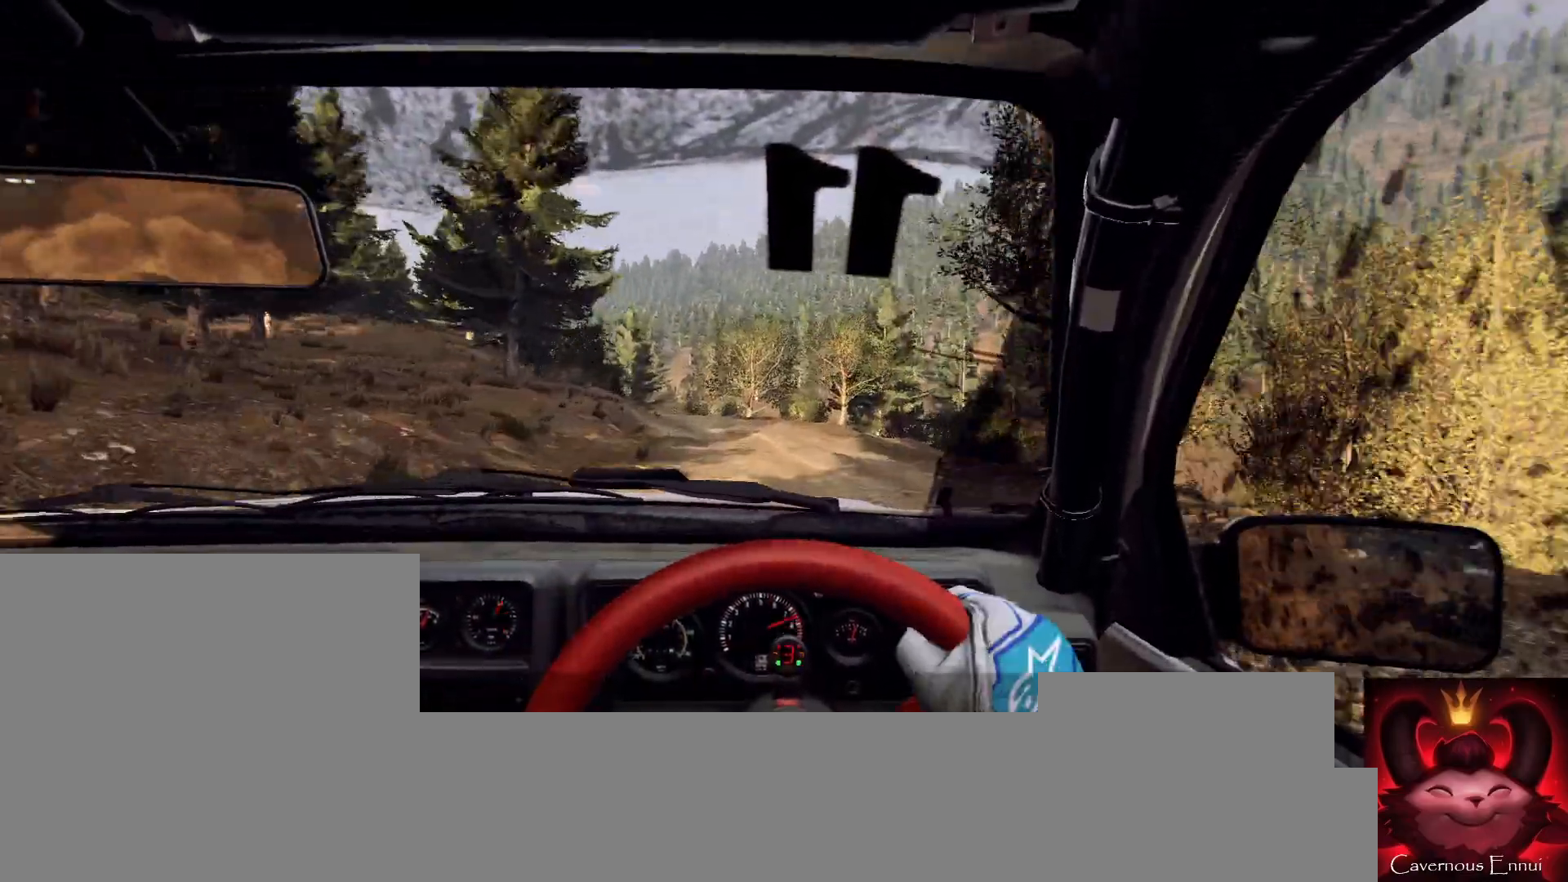
{"buttons": [], "left_stick": "left", "right_stick": "center", "events": [[100, "left_stick", "left"], [133, "L2", "down"], [167, "right_stick", "center"], [300, "L2", "up"], [333, "left_stick", "center"], [467, "left_stick", "left"]]}
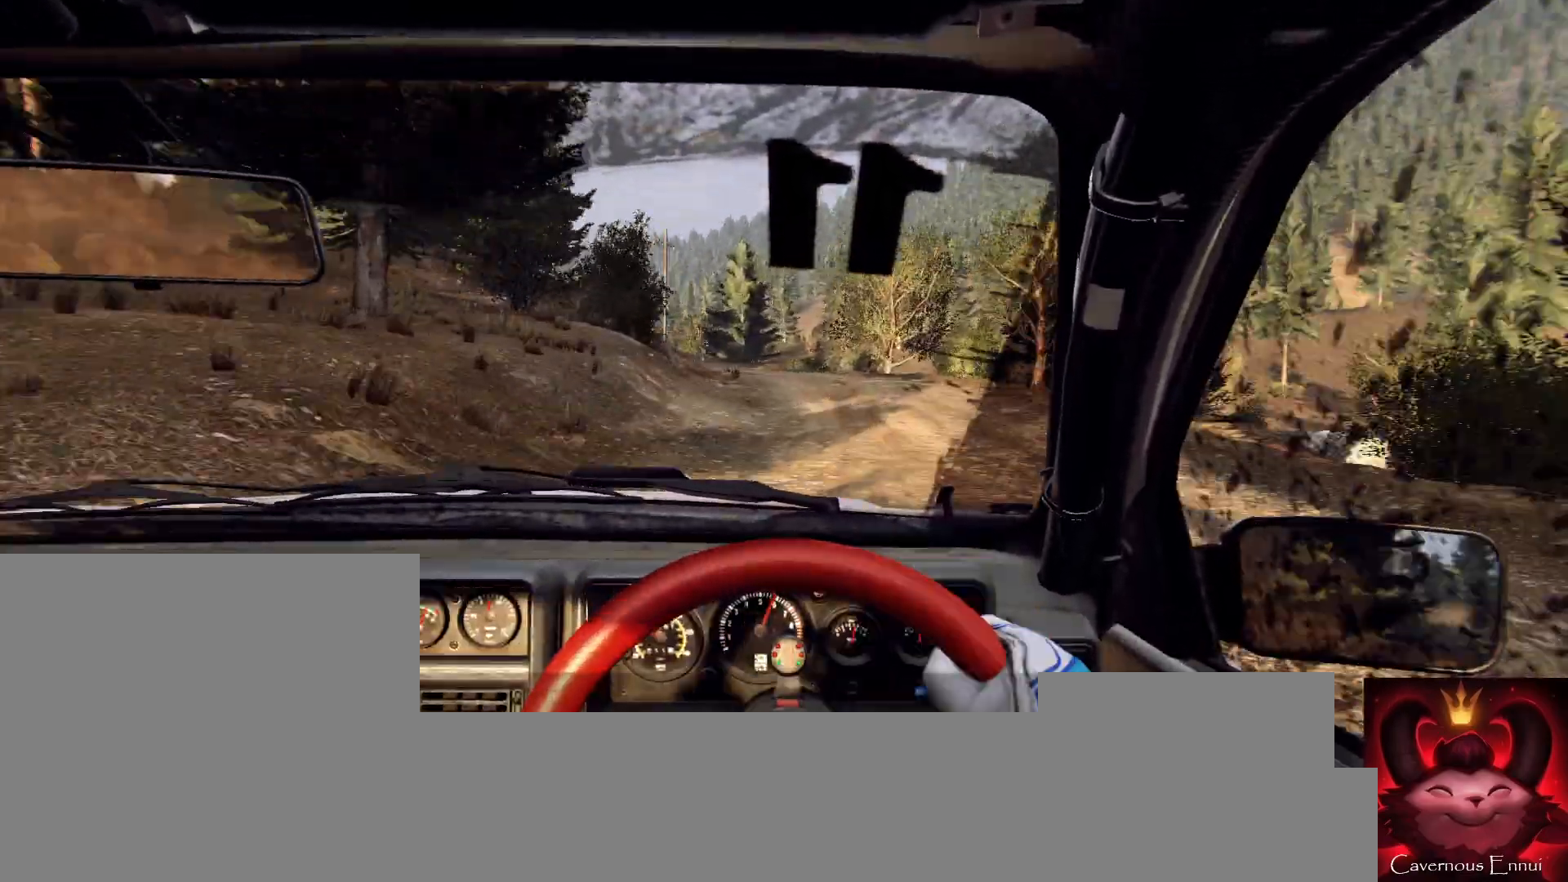
{"buttons": [], "left_stick": "center", "right_stick": "center", "events": [[200, "right_stick", "up"], [233, "left_stick", "center"], [333, "right_stick", "center"], [367, "left_stick", "left"], [467, "left_stick", "center"]]}
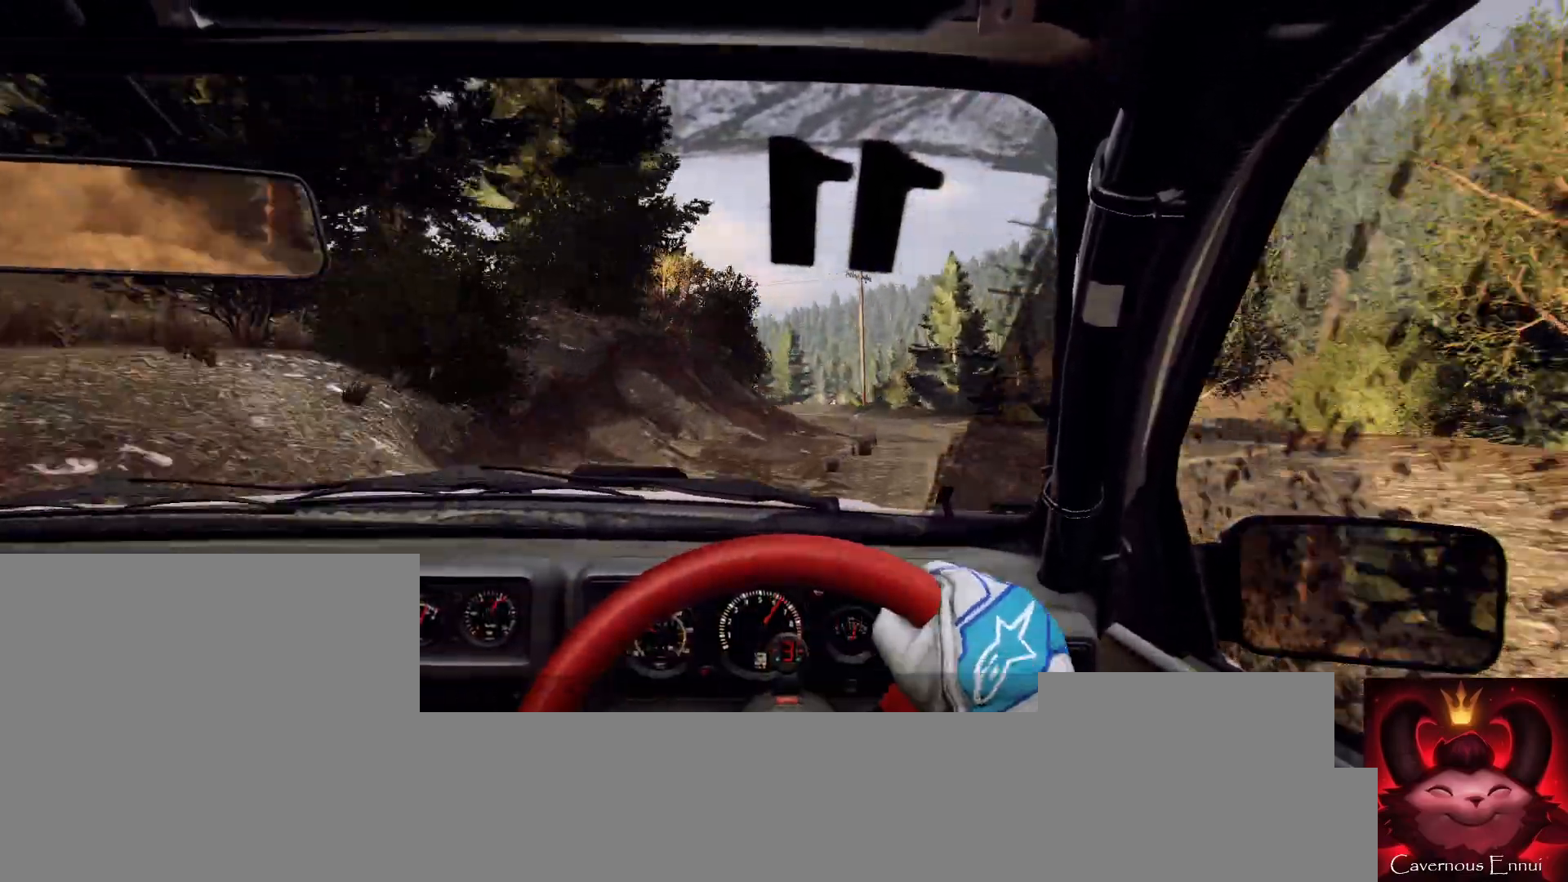
{"buttons": [], "left_stick": "down-left", "right_stick": "center", "events": [[133, "left_stick", "right"], [233, "right_stick", "up"], [267, "left_stick", "center"], [333, "right_stick", "center"], [400, "left_stick", "down-left"]]}
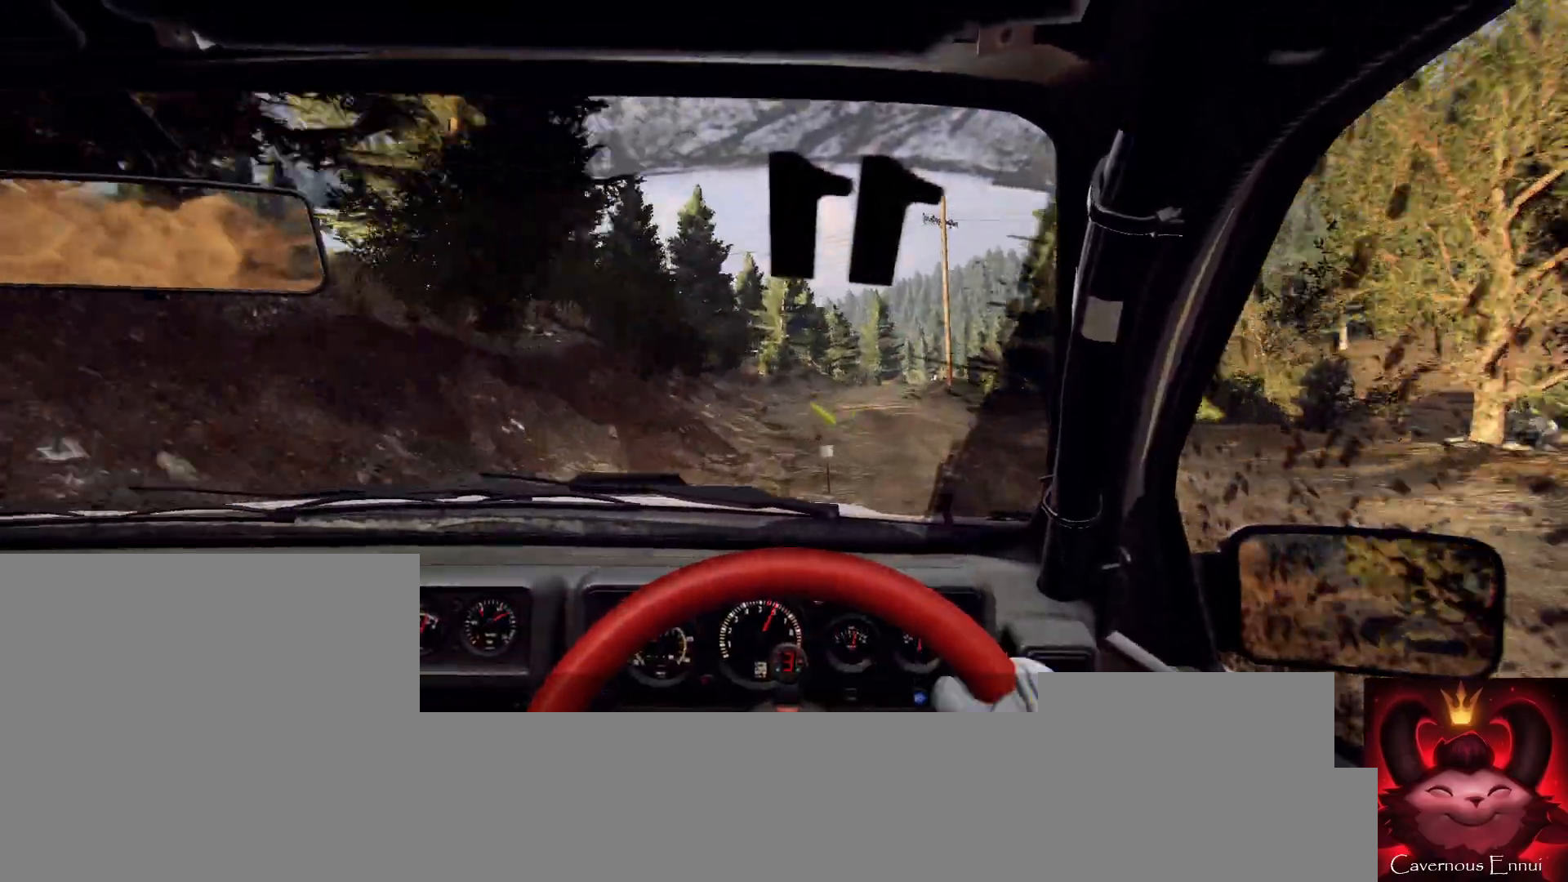
{"buttons": [], "left_stick": "center", "right_stick": "up", "events": [[67, "left_stick", "center"], [67, "right_stick", "up"], [267, "left_stick", "right"], [433, "left_stick", "center"]]}
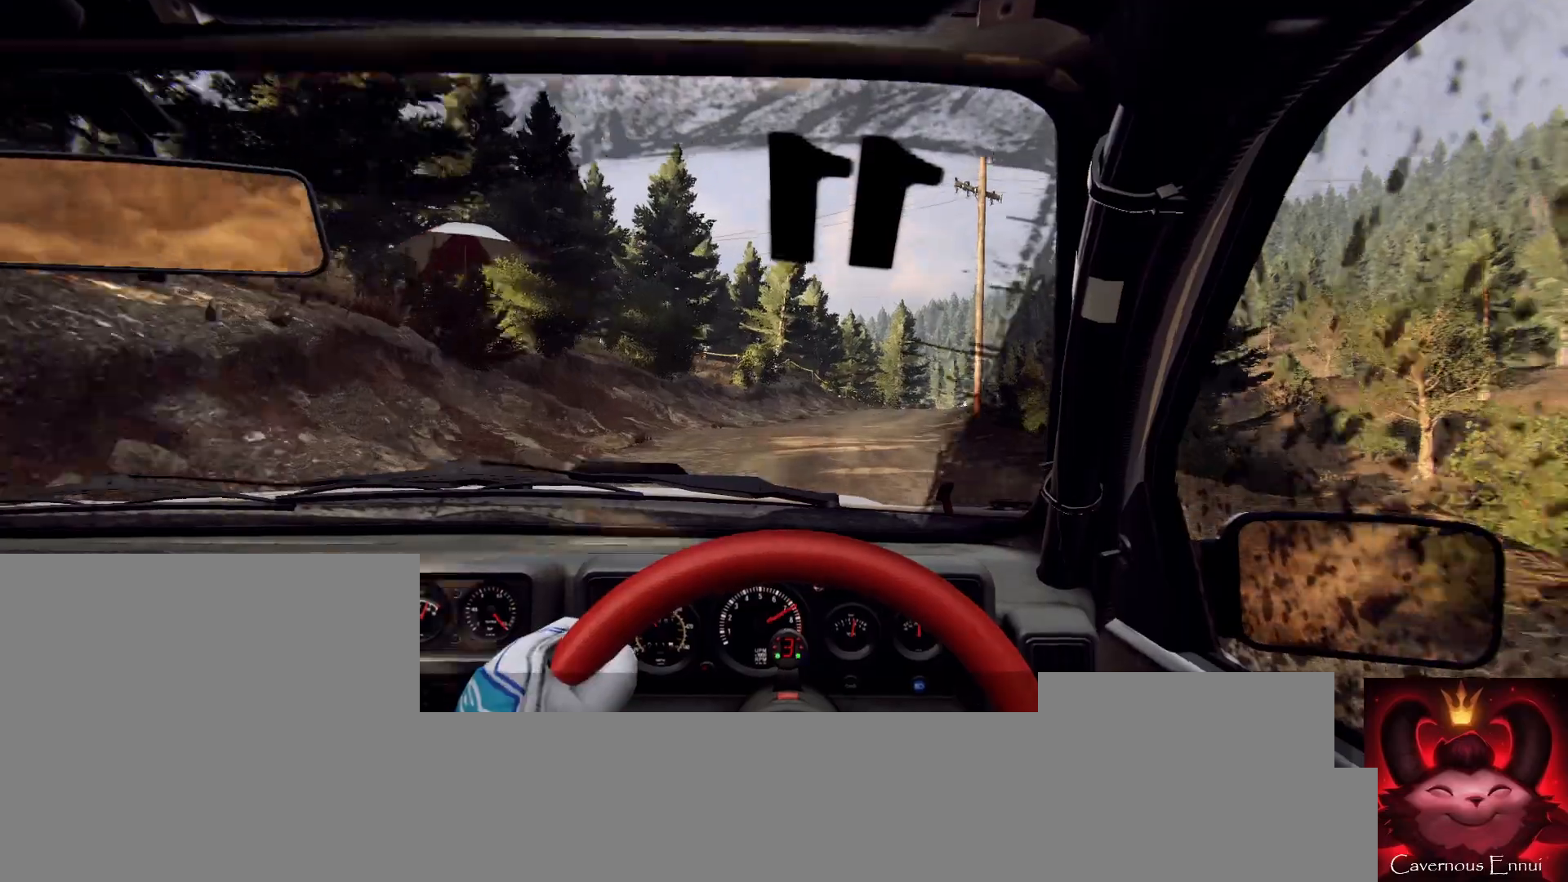
{"buttons": [], "left_stick": "right", "right_stick": "up", "events": [[67, "left_stick", "right"], [233, "left_stick", "center"], [467, "R1", "down"], [500, "R1", "up"], [500, "left_stick", "right"]]}
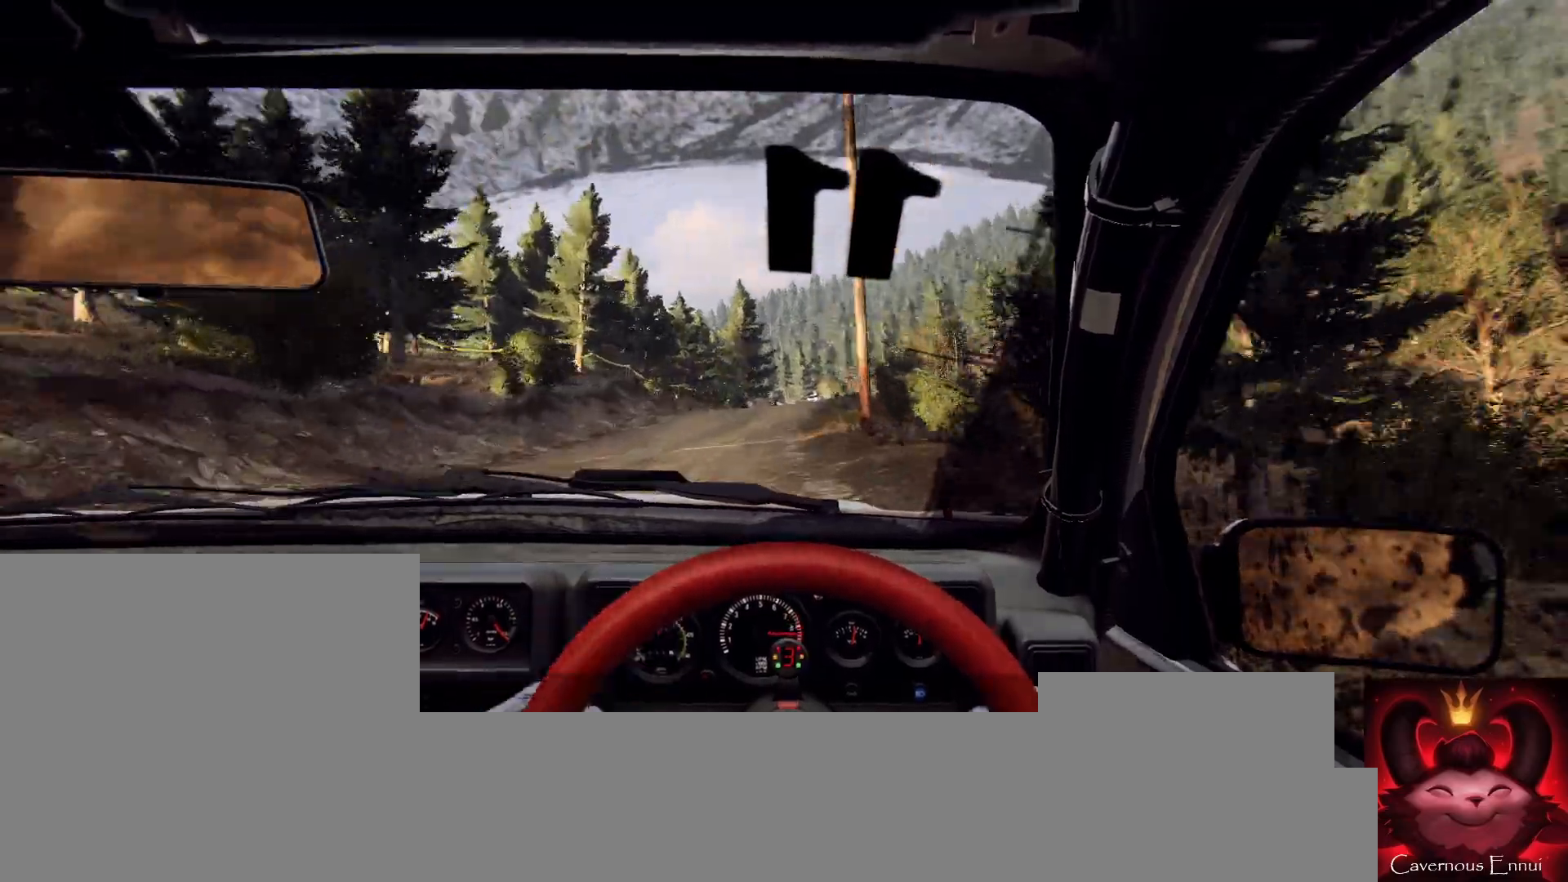
{"buttons": [], "left_stick": "center", "right_stick": "up", "events": [[133, "left_stick", "center"], [267, "left_stick", "down-left"], [433, "left_stick", "center"]]}
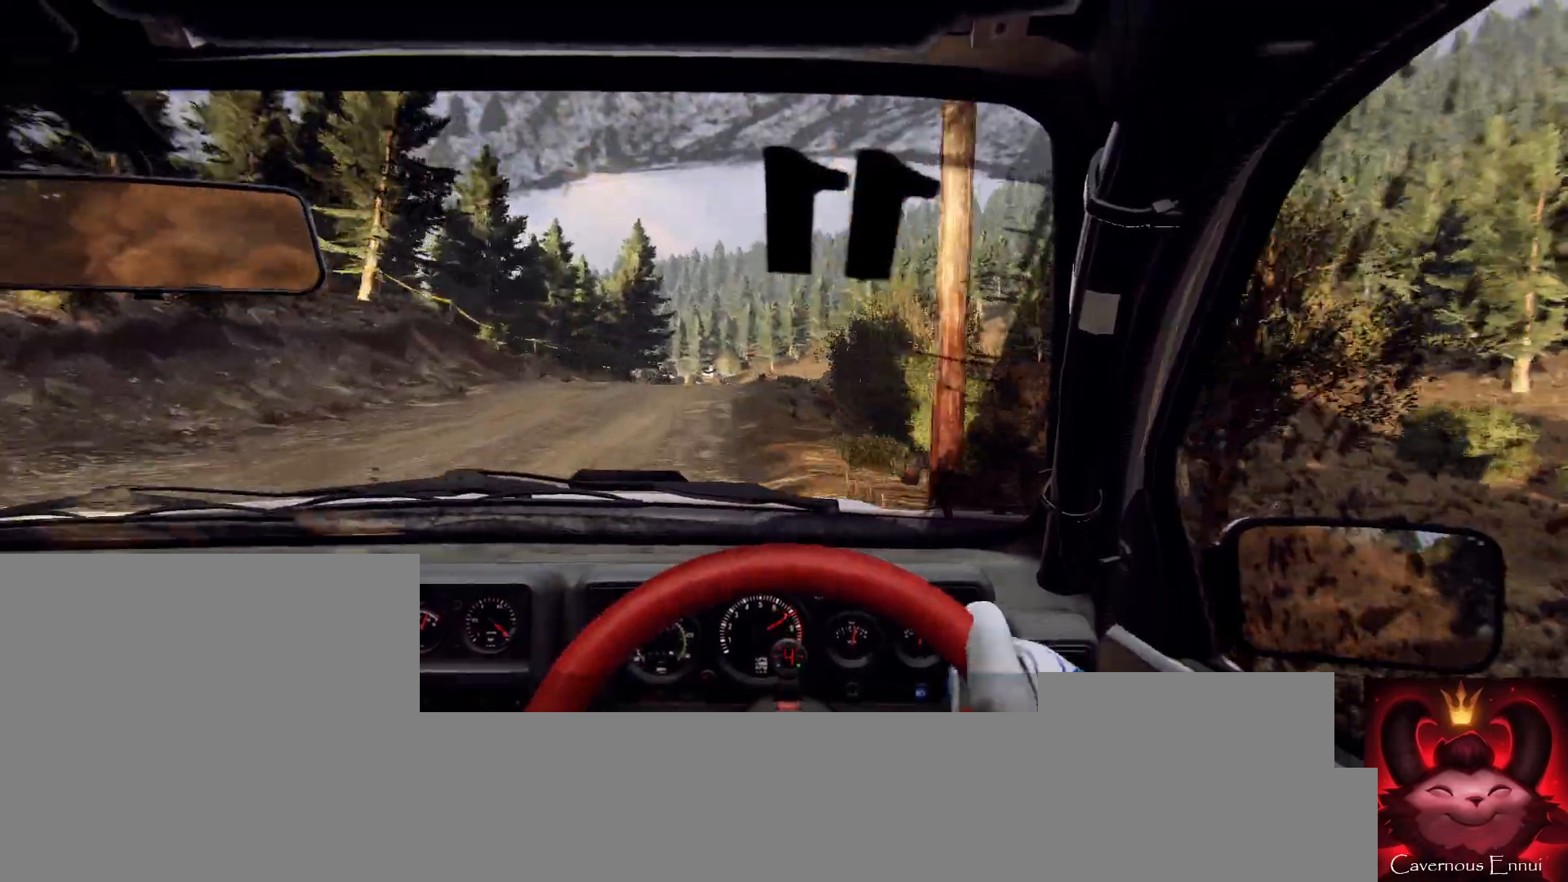
{"buttons": [], "left_stick": "center", "right_stick": "up", "events": [[267, "left_stick", "down-left"], [367, "left_stick", "center"]]}
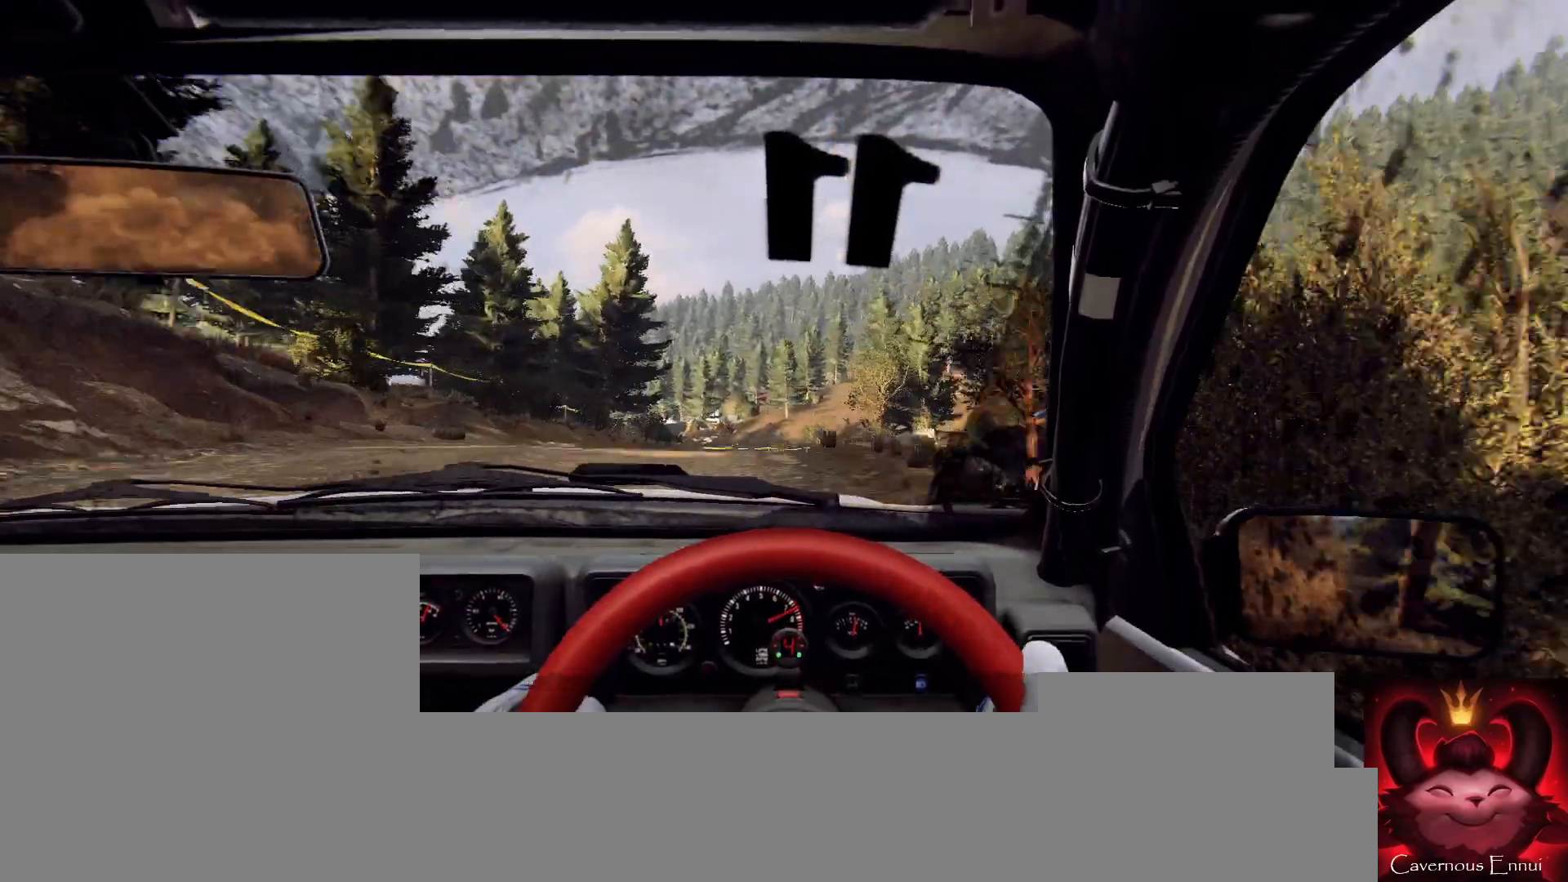
{"buttons": [], "left_stick": "right", "right_stick": "center", "events": [[167, "right_stick", "center"], [367, "left_stick", "right"]]}
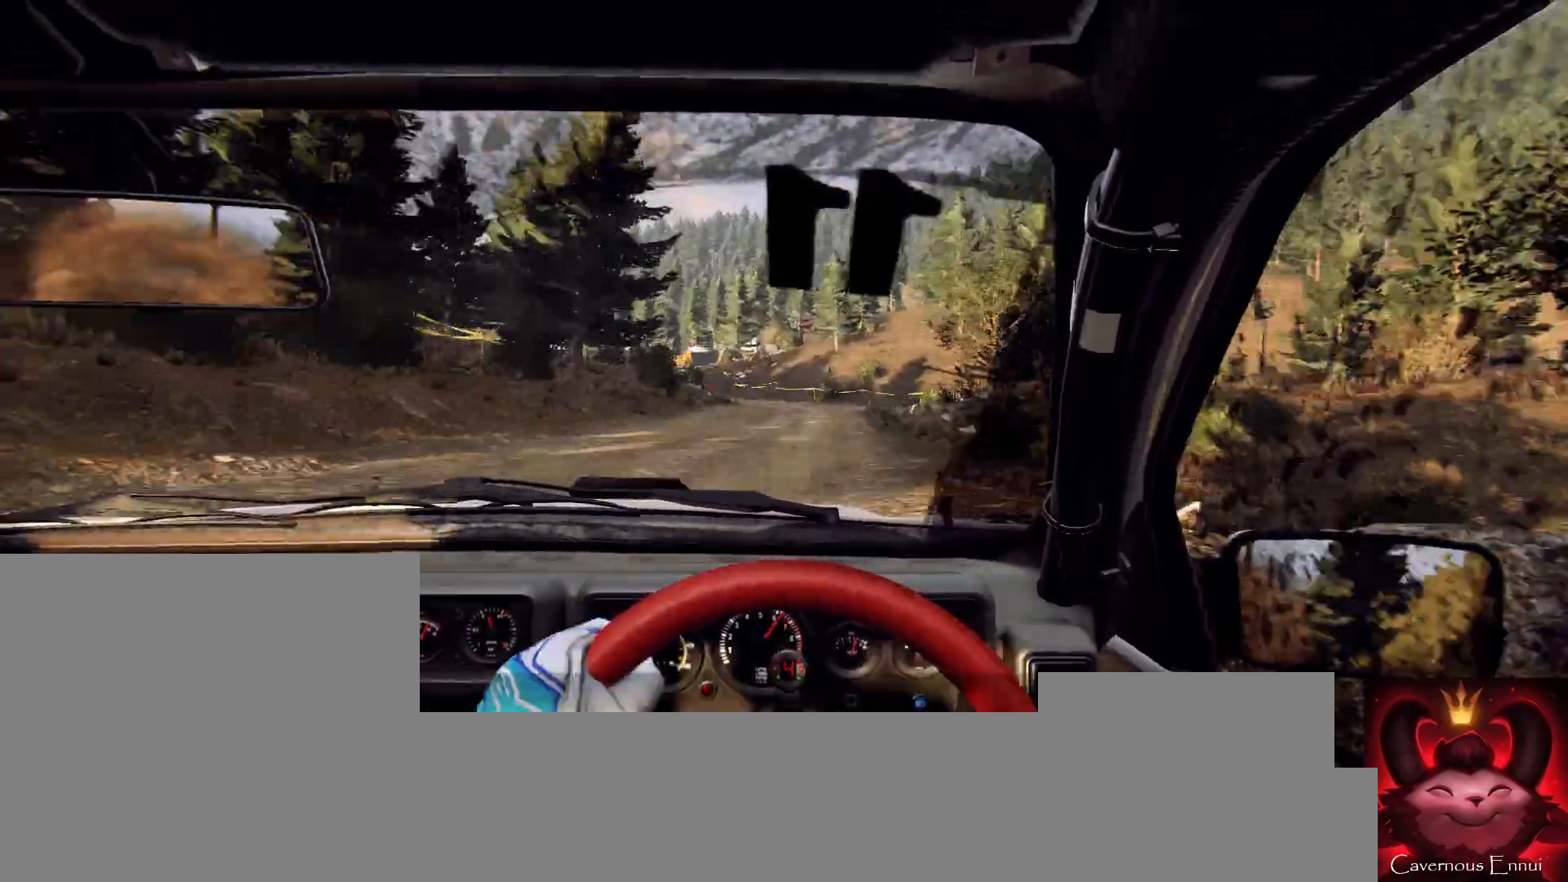
{"buttons": ["L2"], "left_stick": "center", "right_stick": "center", "events": [[100, "left_stick", "center"], [167, "right_stick", "up"], [200, "left_stick", "right"], [333, "right_stick", "center"], [367, "left_stick", "center"], [433, "L2", "down"]]}
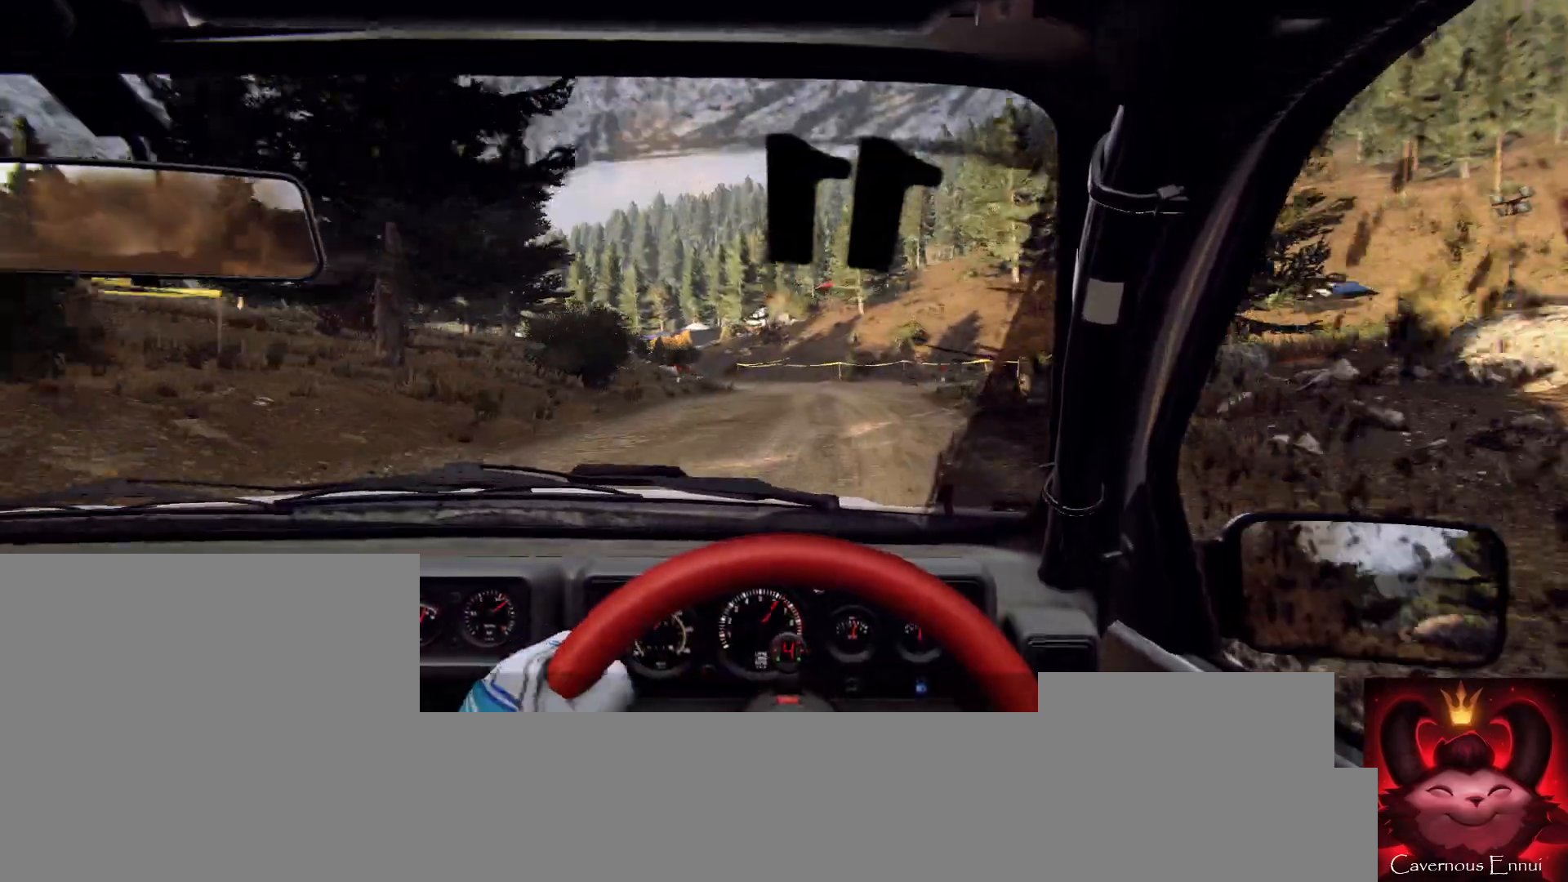
{"buttons": ["L2"], "left_stick": "left", "right_stick": "up", "events": [[33, "left_stick", "left"], [67, "L1", "down"], [100, "L2", "up"], [133, "L1", "up"], [200, "left_stick", "center"], [367, "L2", "down"], [367, "left_stick", "left"], [467, "right_stick", "up"]]}
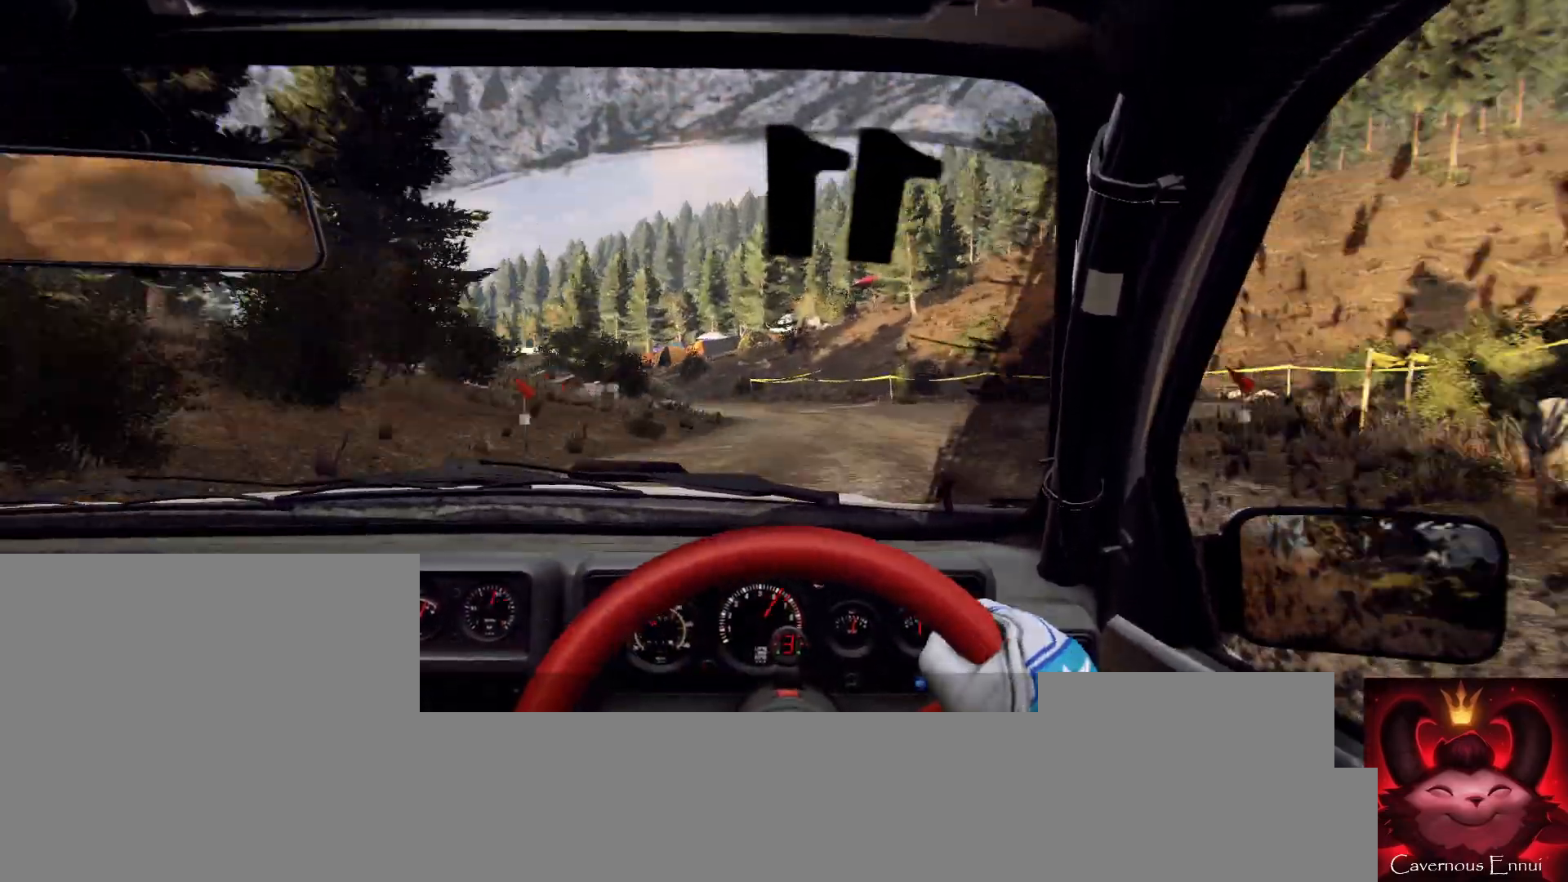
{"buttons": [], "left_stick": "left", "right_stick": "center", "events": [[133, "right_stick", "center"], [267, "L2", "up"], [300, "left_stick", "center"], [433, "left_stick", "left"]]}
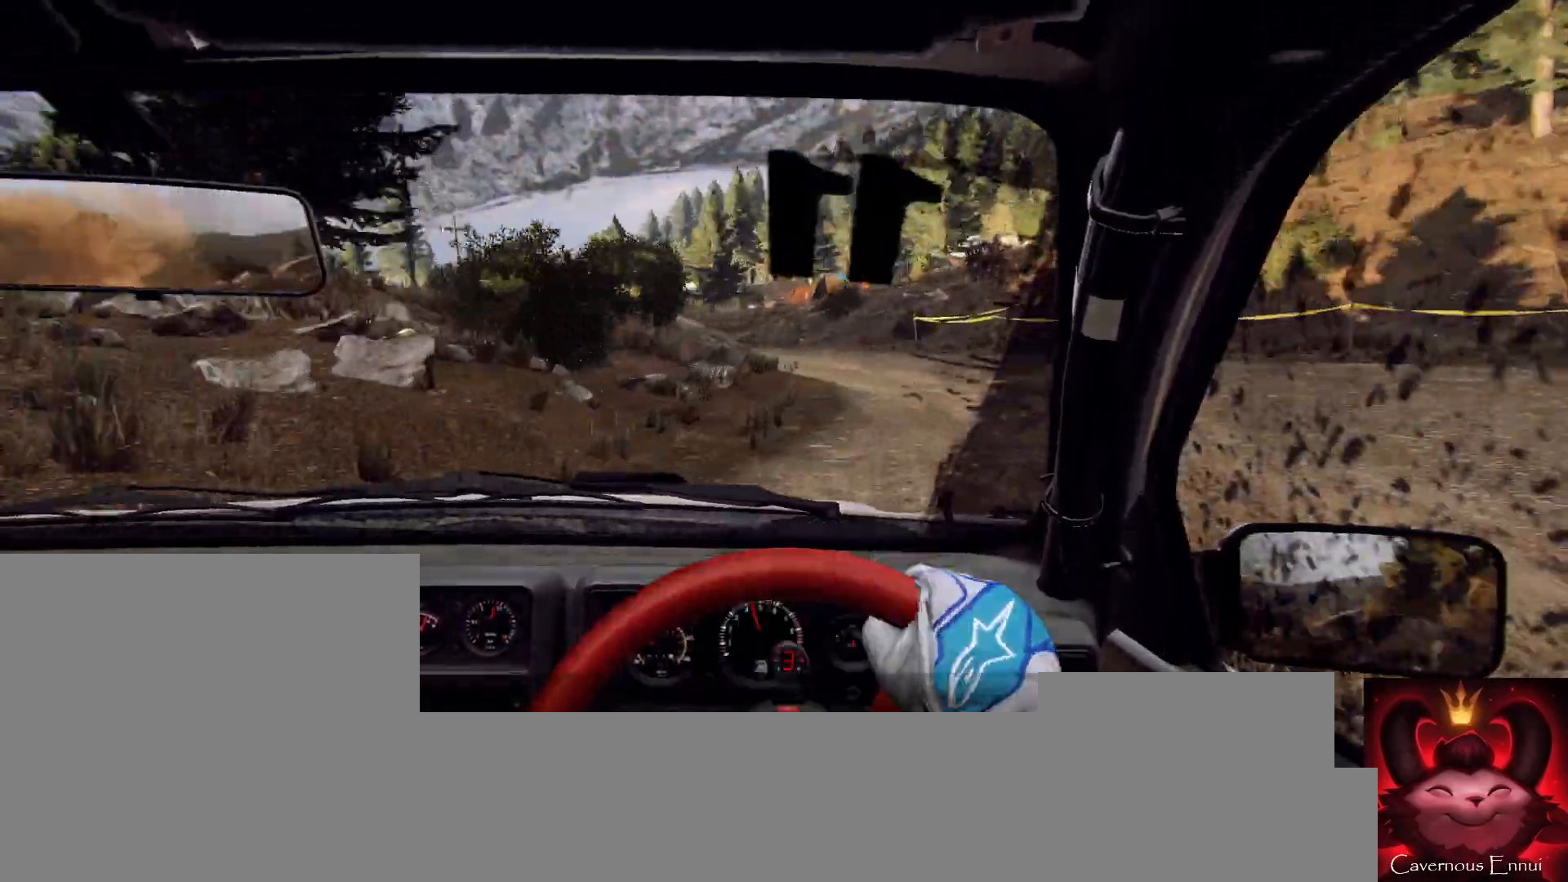
{"buttons": [], "left_stick": "center", "right_stick": "up", "events": [[33, "L2", "down"], [100, "left_stick", "center"], [133, "L2", "up"], [267, "left_stick", "left"], [433, "left_stick", "center"], [467, "right_stick", "up"]]}
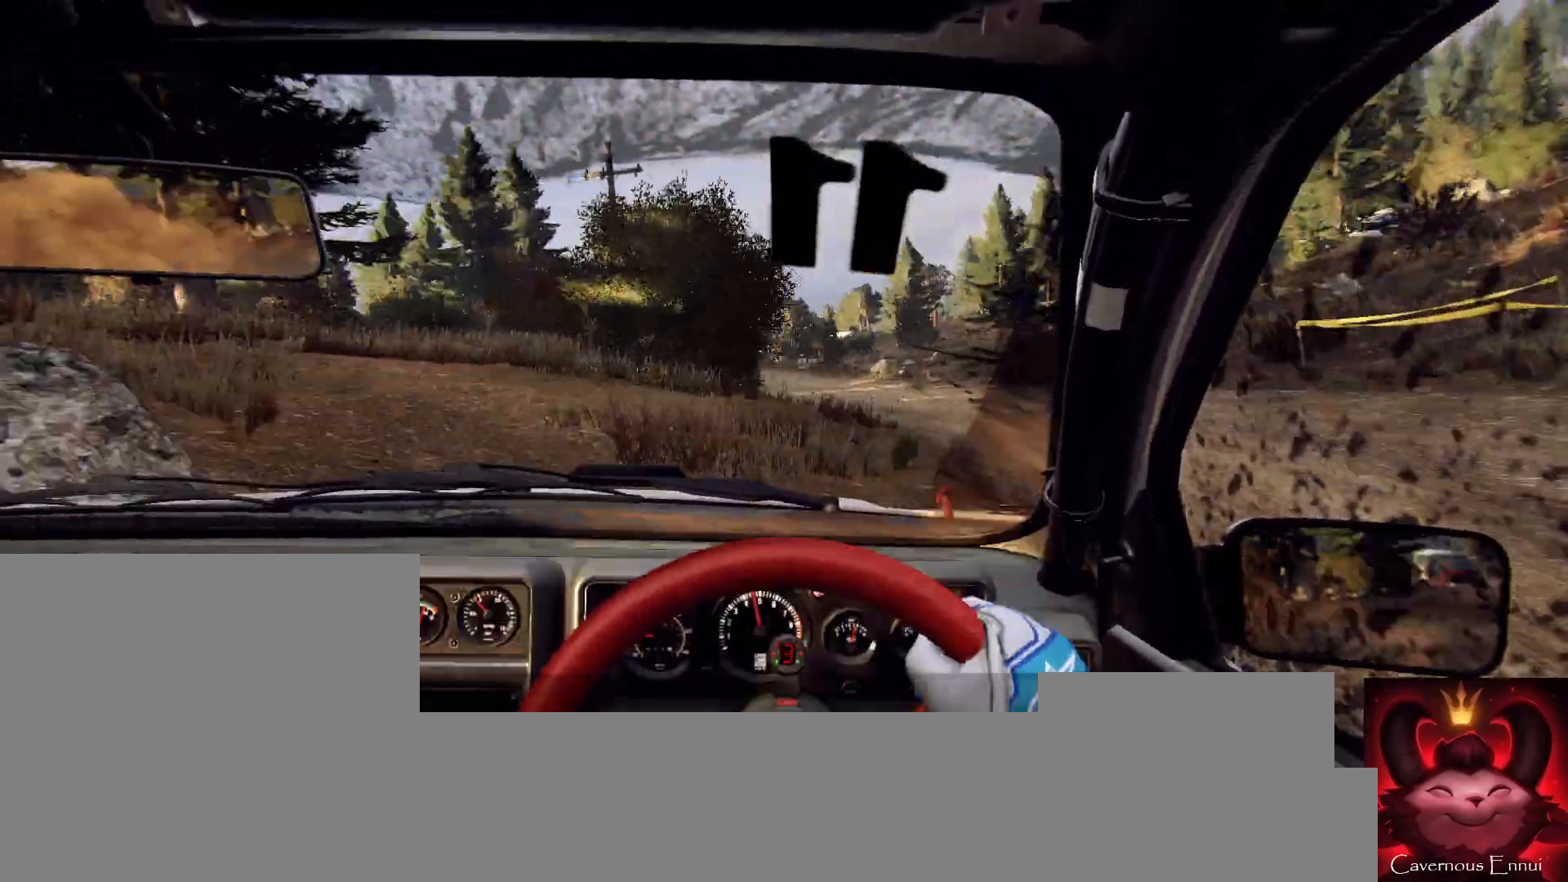
{"buttons": [], "left_stick": "right", "right_stick": "up", "events": [[100, "right_stick", "center"], [133, "left_stick", "right"], [267, "left_stick", "center"], [267, "right_stick", "up"], [433, "left_stick", "right"]]}
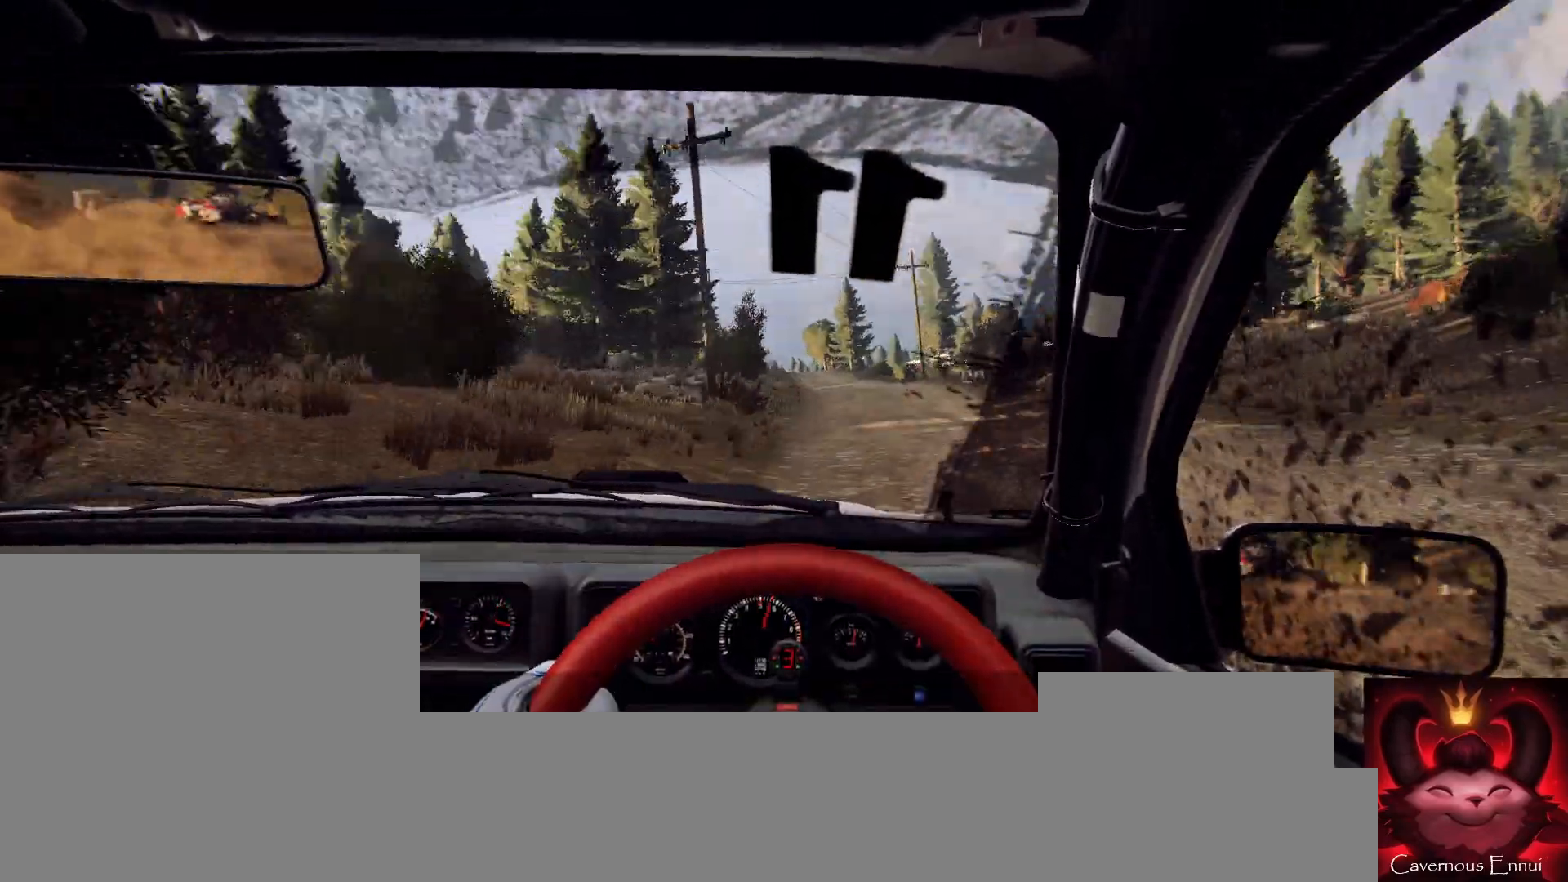
{"buttons": [], "left_stick": "down-left", "right_stick": "up", "events": [[33, "left_stick", "center"], [300, "left_stick", "down-left"]]}
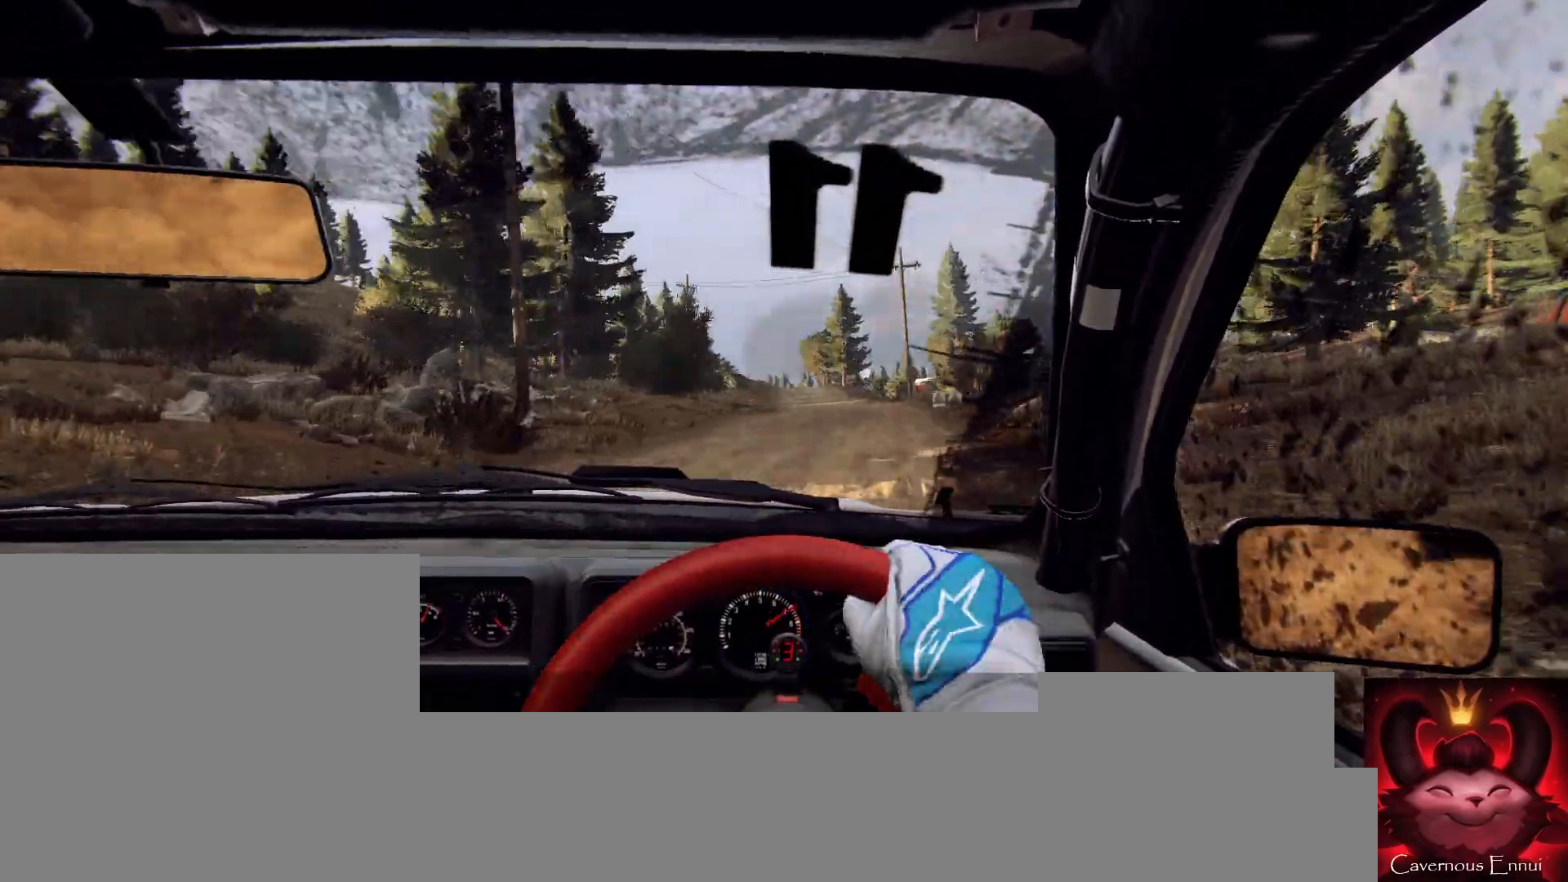
{"buttons": [], "left_stick": "center", "right_stick": "up", "events": [[100, "right_stick", "center"], [333, "left_stick", "center"], [400, "right_stick", "up"]]}
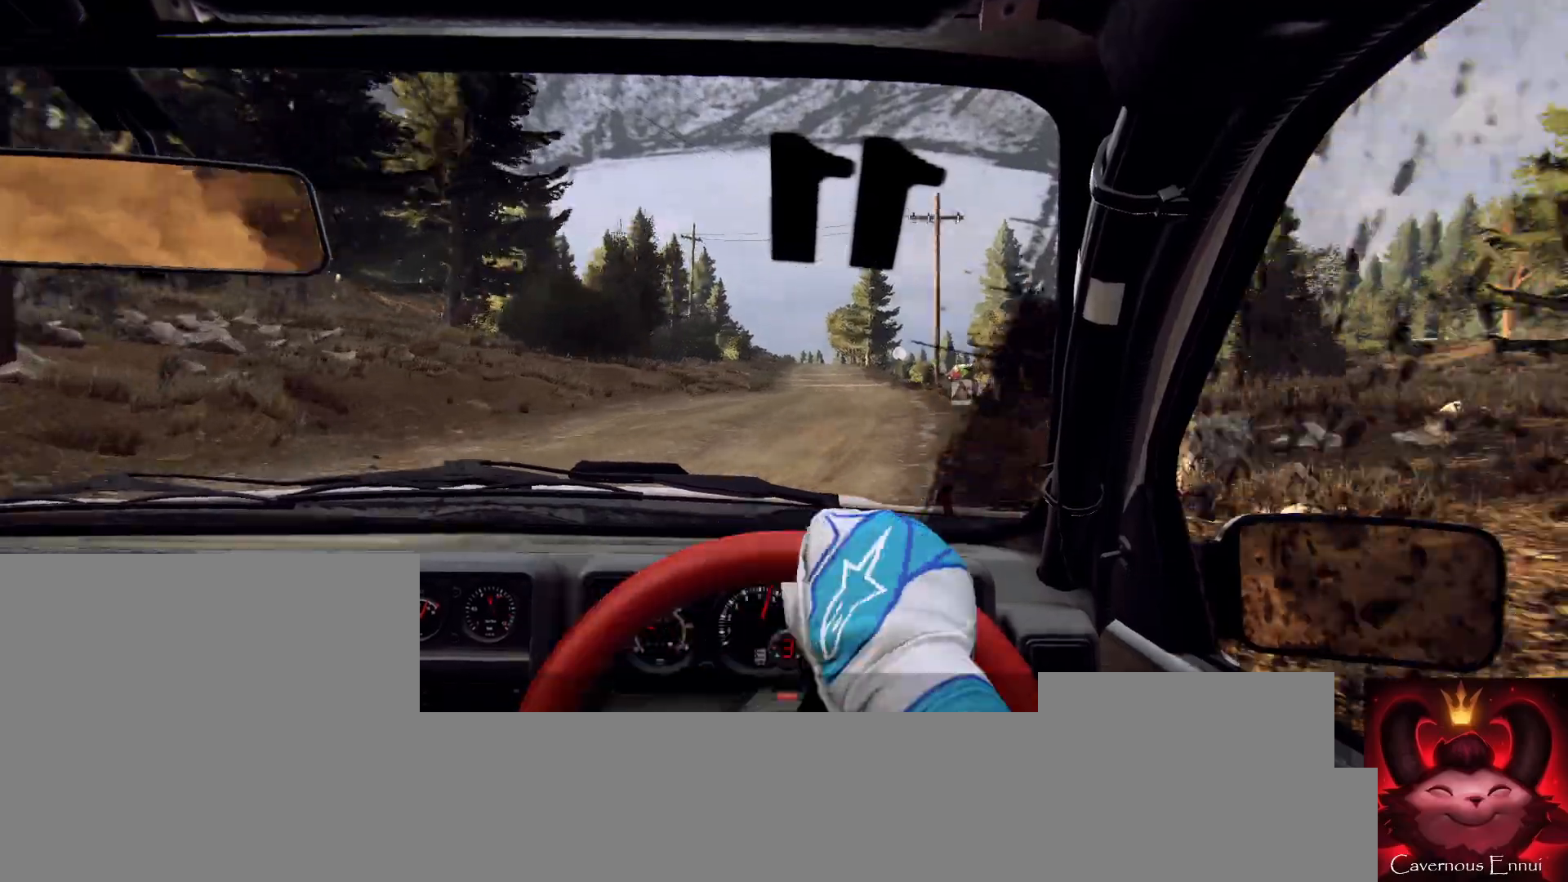
{"buttons": [], "left_stick": "left", "right_stick": "up", "events": [[133, "left_stick", "right"], [333, "left_stick", "center"], [500, "left_stick", "left"]]}
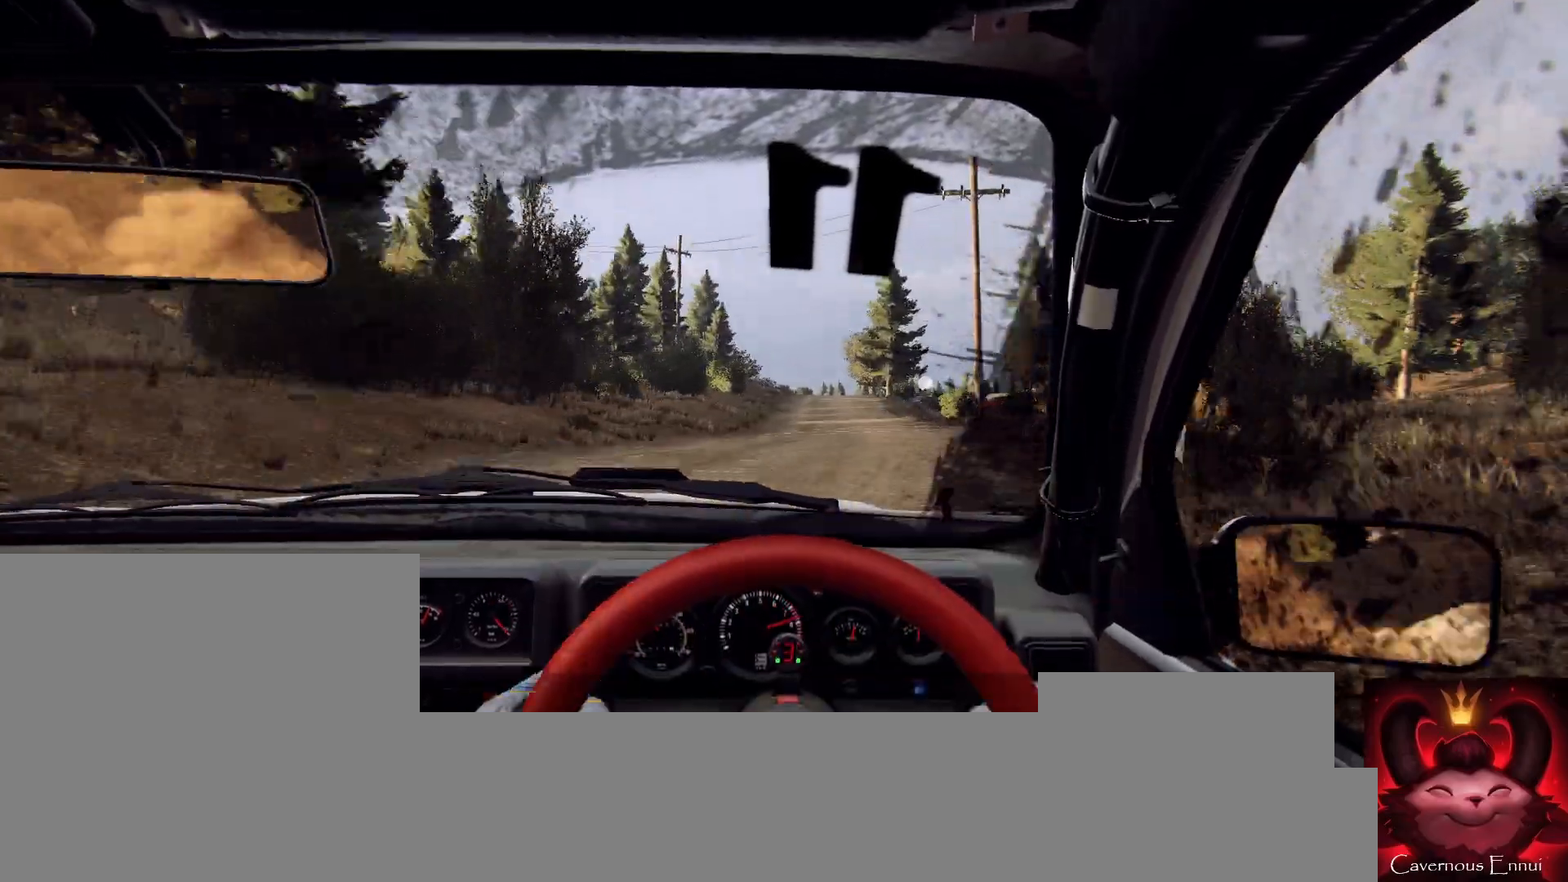
{"buttons": [], "left_stick": "center", "right_stick": "up", "events": [[133, "left_stick", "center"], [367, "R1", "down"], [400, "R1", "up"]]}
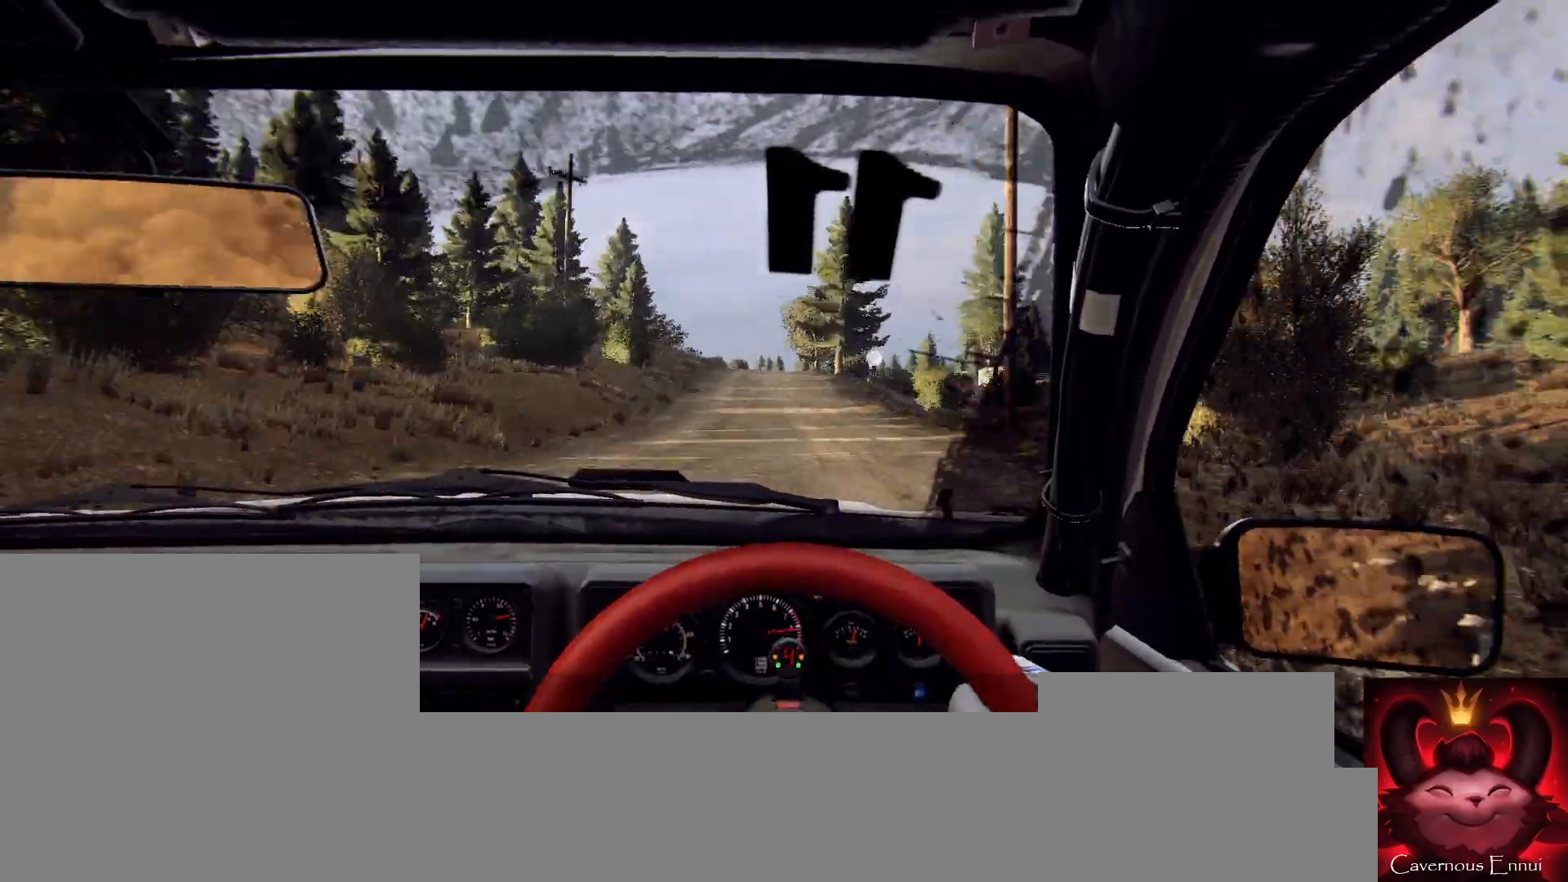
{"buttons": [], "left_stick": "center", "right_stick": "up", "events": []}
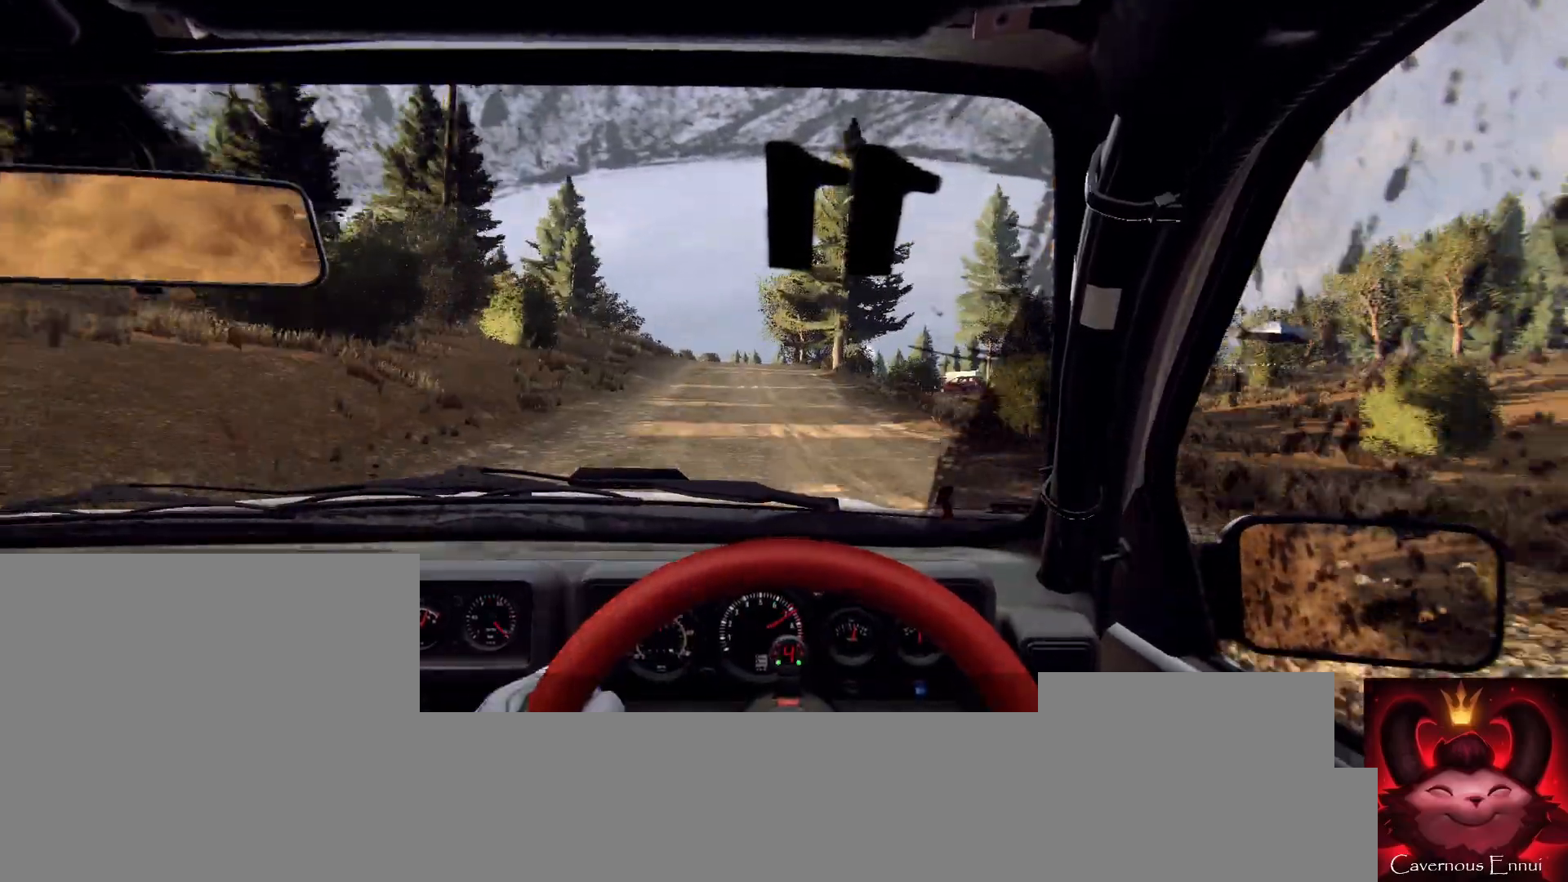
{"buttons": [], "left_stick": "center", "right_stick": "up", "events": [[233, "left_stick", "left"], [400, "left_stick", "center"]]}
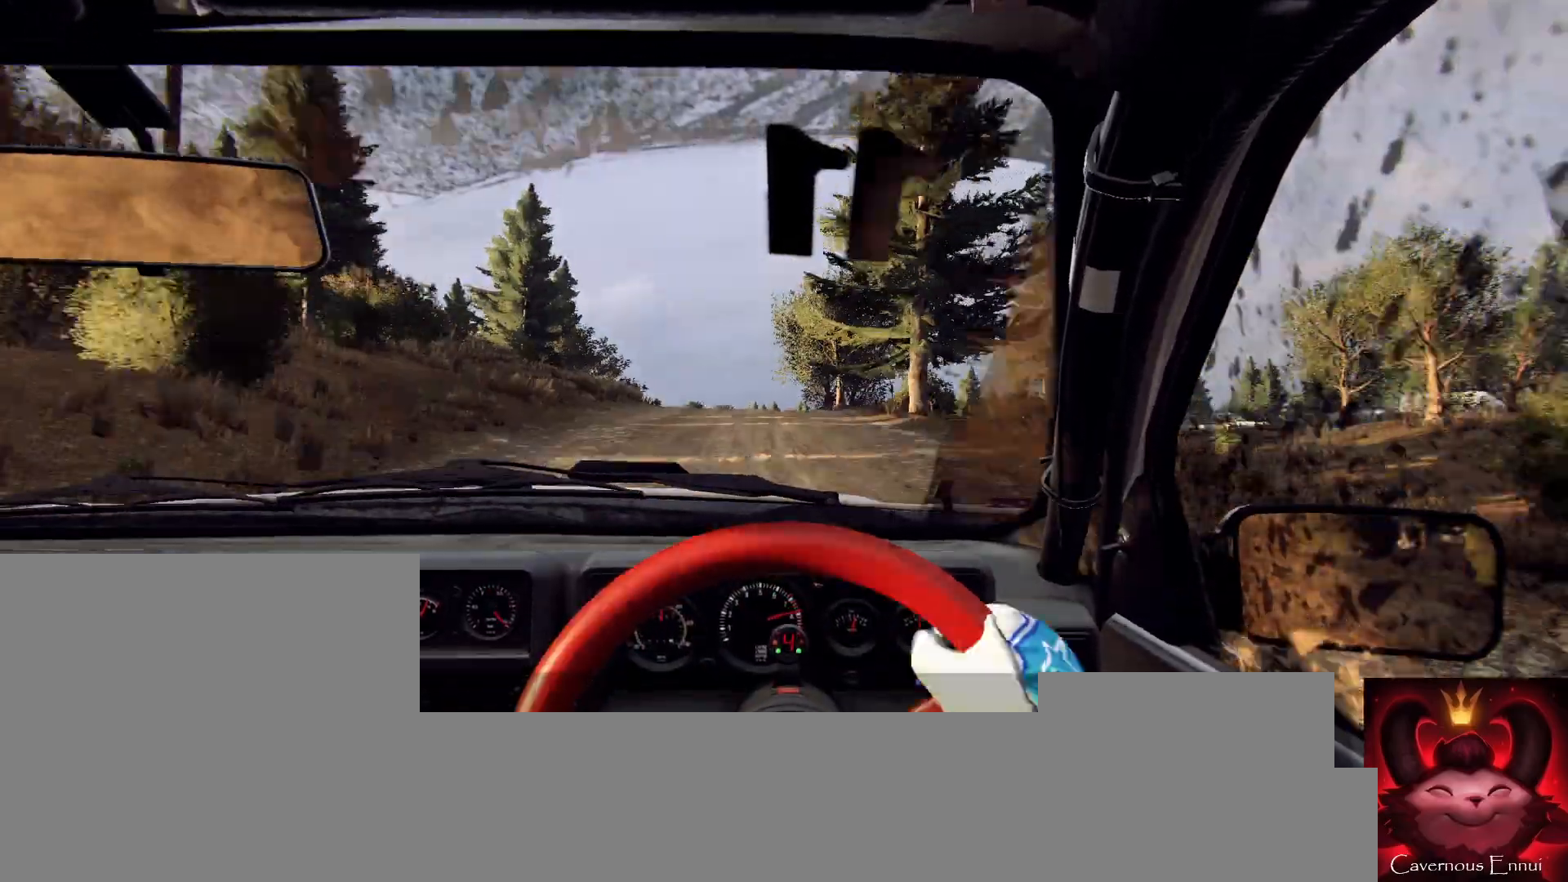
{"buttons": [], "left_stick": "down-left", "right_stick": "center", "events": [[133, "R1", "down"], [200, "R1", "up"], [233, "left_stick", "down-left"], [300, "right_stick", "center"]]}
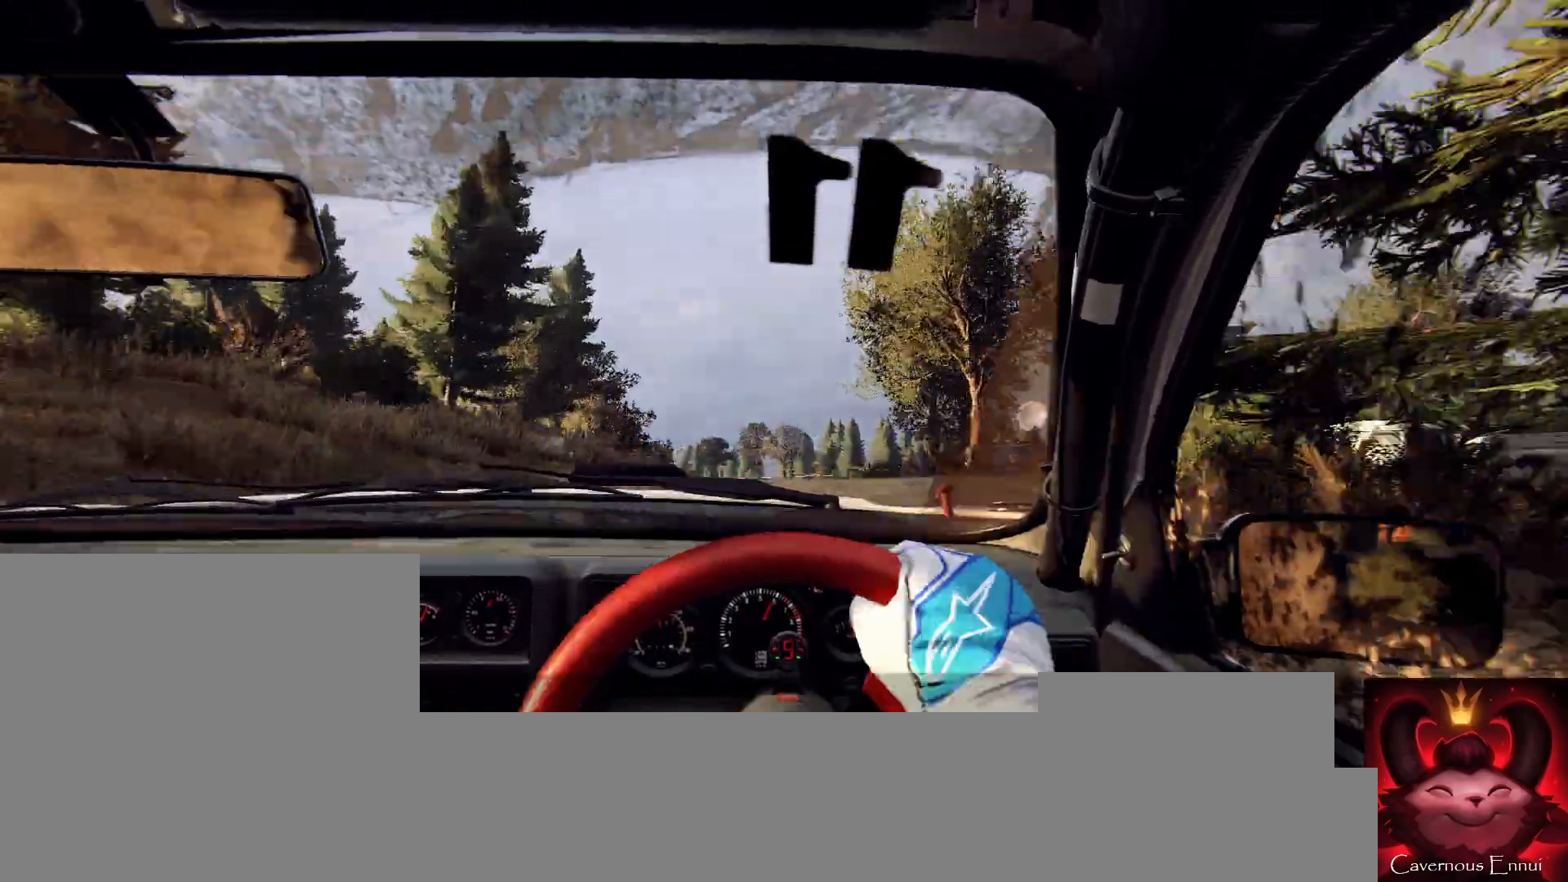
{"buttons": [], "left_stick": "center", "right_stick": "center", "events": [[100, "left_stick", "center"], [233, "left_stick", "left"], [300, "left_stick", "center"]]}
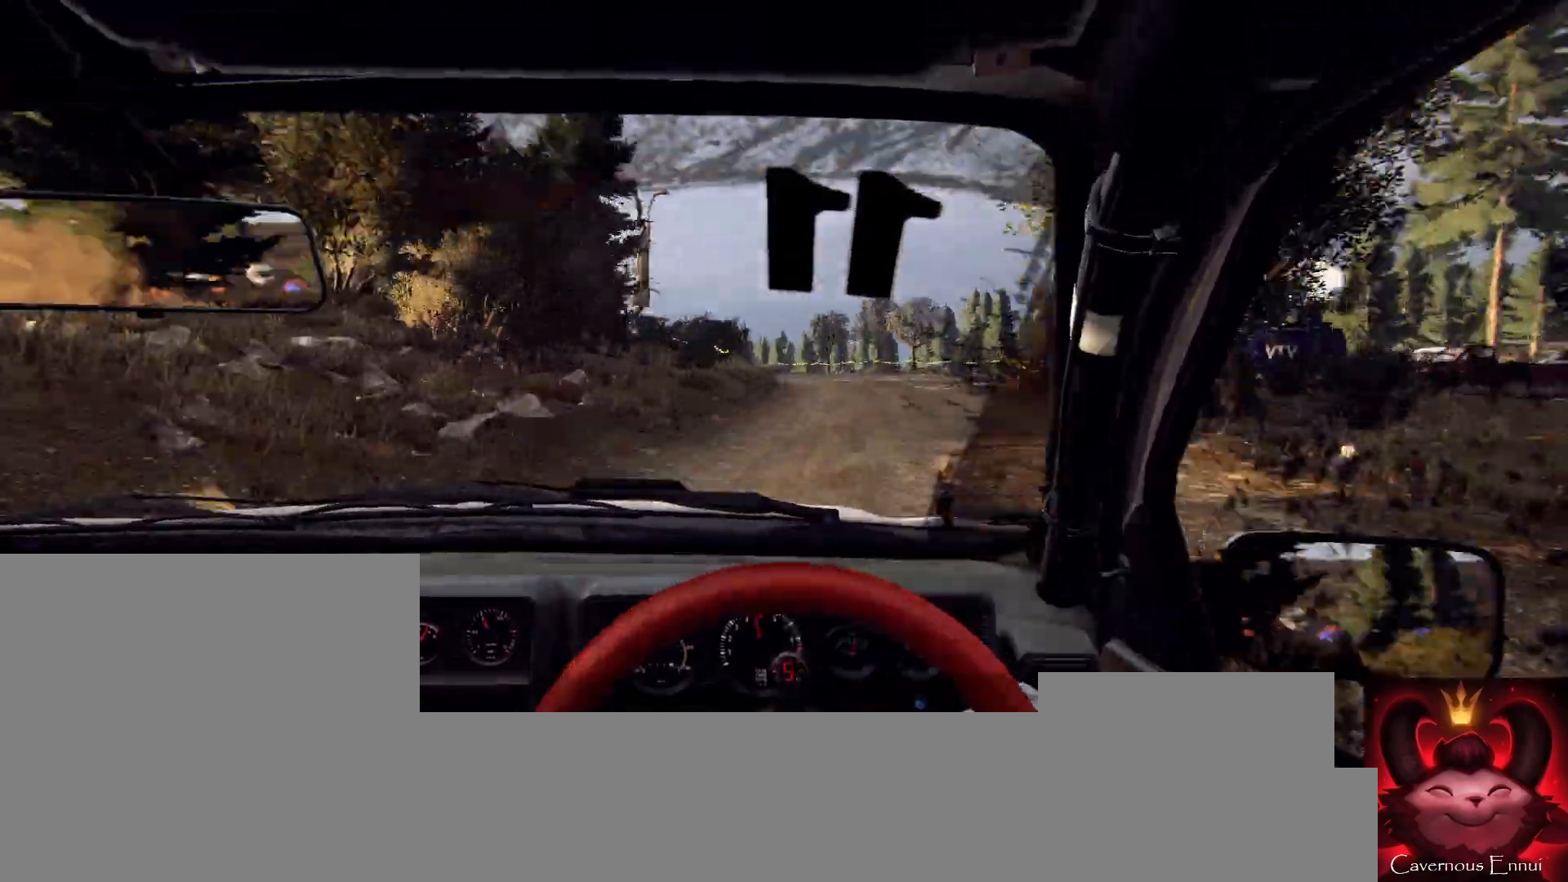
{"buttons": [], "left_stick": "right", "right_stick": "center", "events": [[100, "left_stick", "right"], [300, "left_stick", "center"], [367, "left_stick", "right"]]}
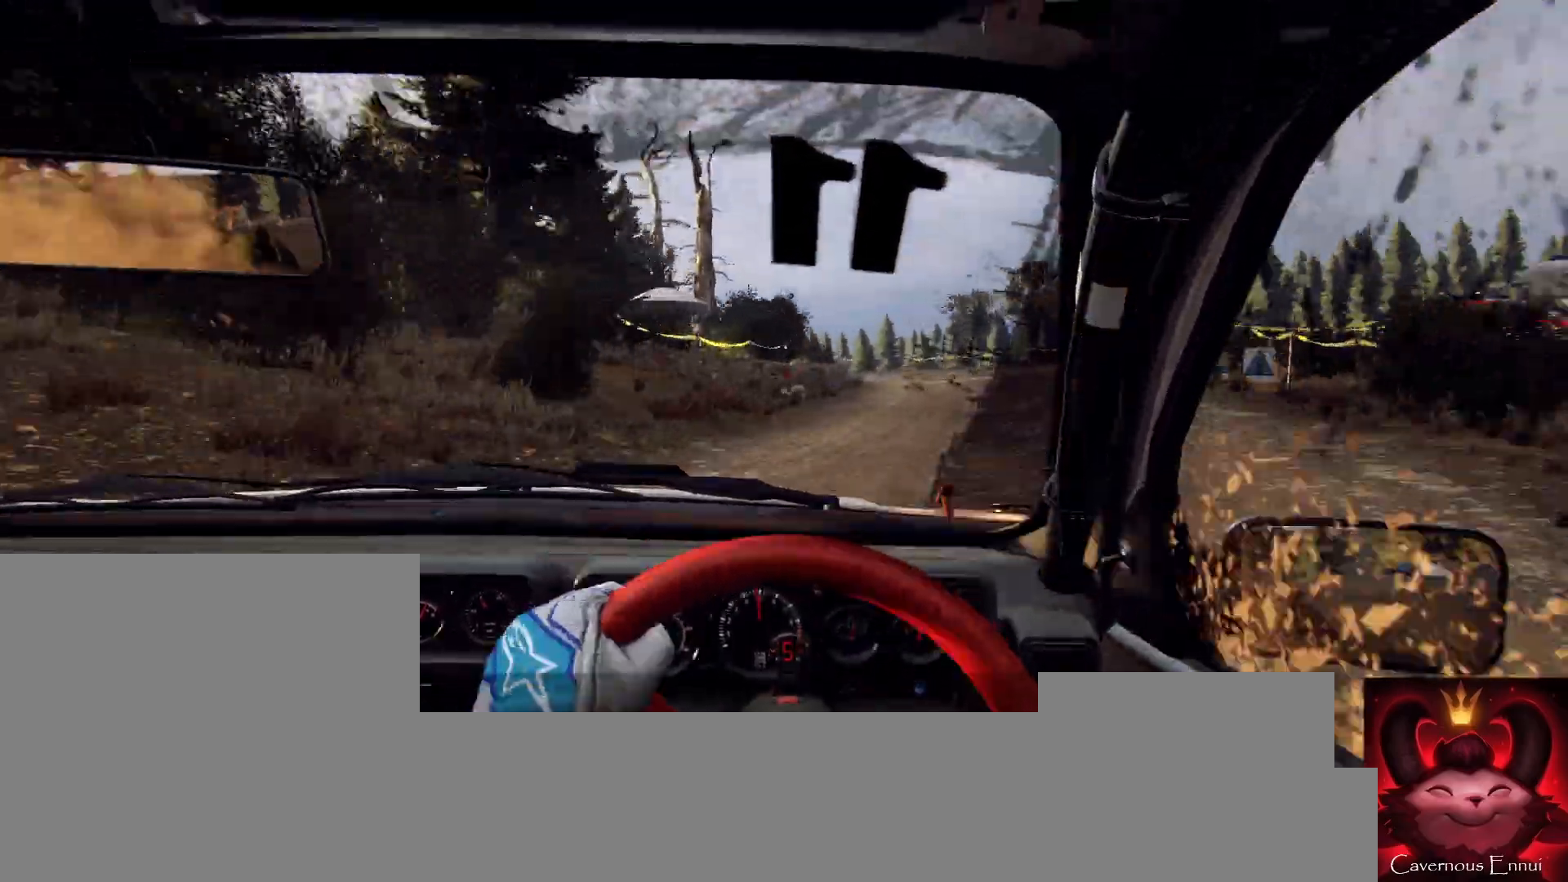
{"buttons": [], "left_stick": "center", "right_stick": "up", "events": [[67, "left_stick", "center"], [133, "right_stick", "up"], [200, "left_stick", "down-left"], [400, "left_stick", "center"]]}
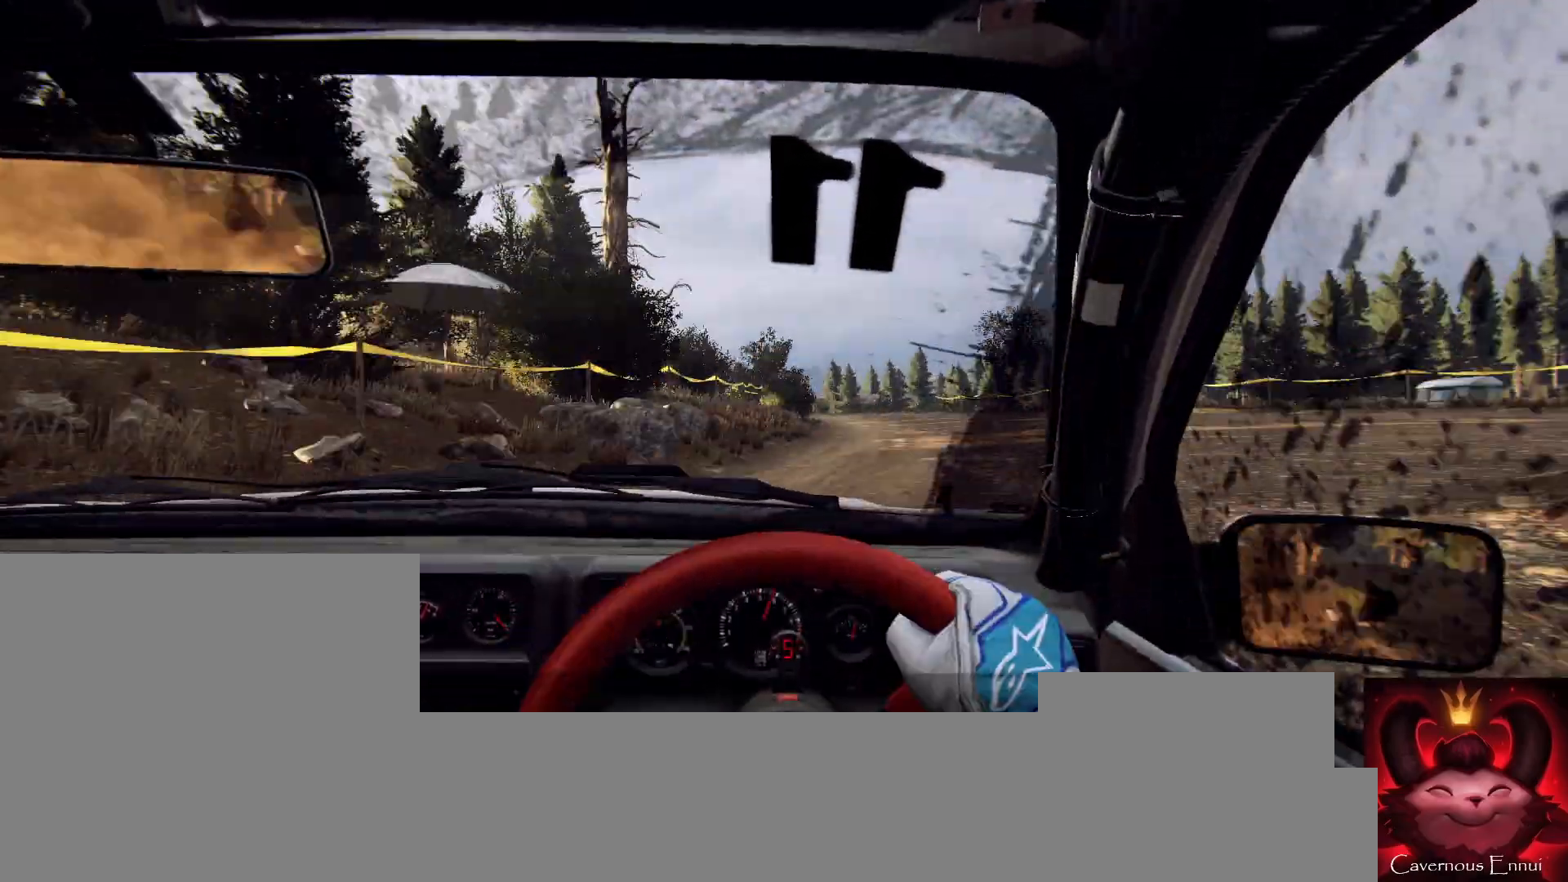
{"buttons": [], "left_stick": "left", "right_stick": "up", "events": [[67, "left_stick", "left"], [300, "left_stick", "center"], [400, "left_stick", "left"]]}
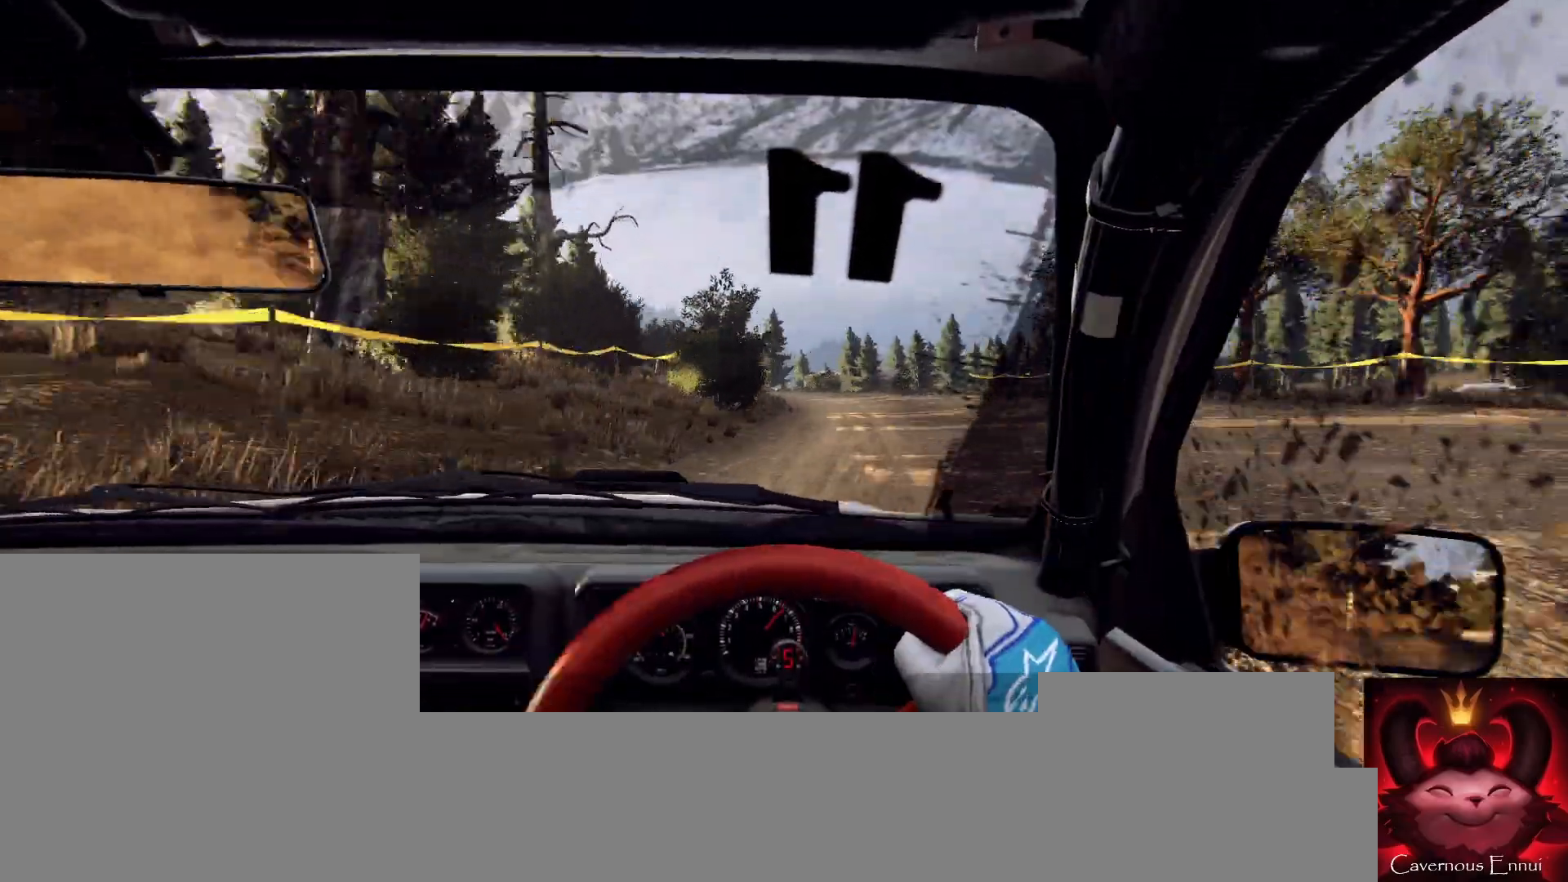
{"buttons": [], "left_stick": "left", "right_stick": "up", "events": [[67, "left_stick", "center"], [167, "left_stick", "left"], [367, "left_stick", "center"], [467, "left_stick", "left"]]}